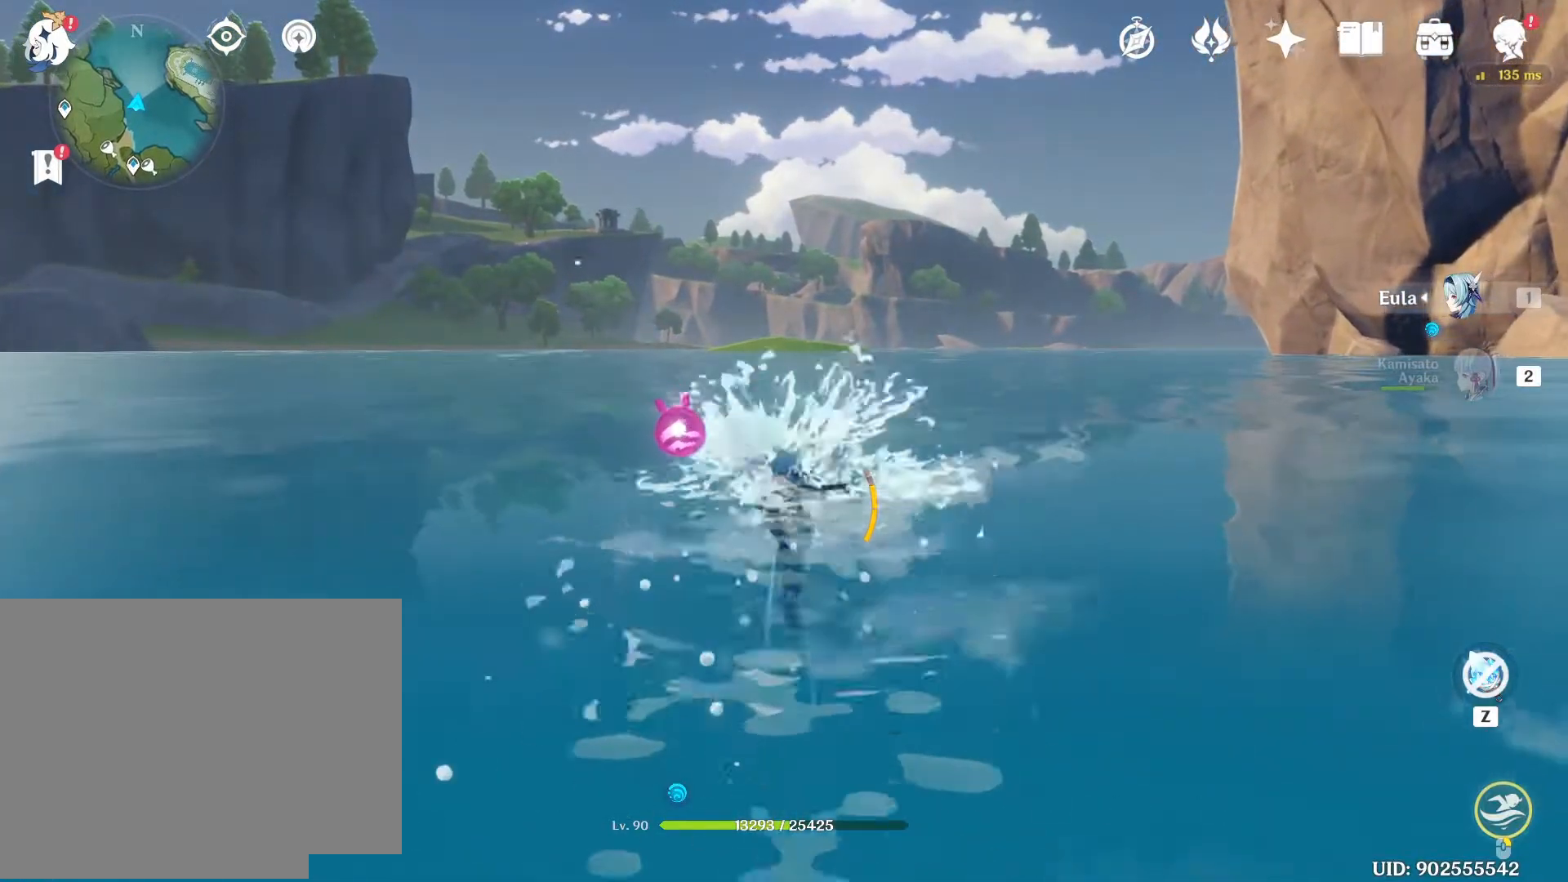
Gameplay with keyboard and mouse; each line is a JSON object with the keys and mouse buttons held at the frame after it. "events" lists presses ("down") and releases ("up") of "1", "2", "3", "4", "5", "a", "alt", "b", "c", "ctrl", "d", "e", "f", "g", "q", "r", "s", "shift", "space", "t", "tab", "tilde", "v", "w", "x", "z", "mouse_left", "mouse_wheel", "mouse_right", "mouse_mb4" and "mouse_mb5" between this image and that frame as [ms after this image, input, new state], when the widget could be followed in between. "mouse_left", "mouse_wheel", "mouse_right", "mouse_mb4", "mouse_mb5" = the "left", "wheel", "right", "mb4", "mb5" buttons of the "mouse" list. No other keys are recorded. "wheel" means that the mouse wheel is clicked or scrolled. Mouse movement is not recorded.
{"keys": [], "mouse": ["right"], "events": [[317, "w", "down"], [433, "w", "up"]]}
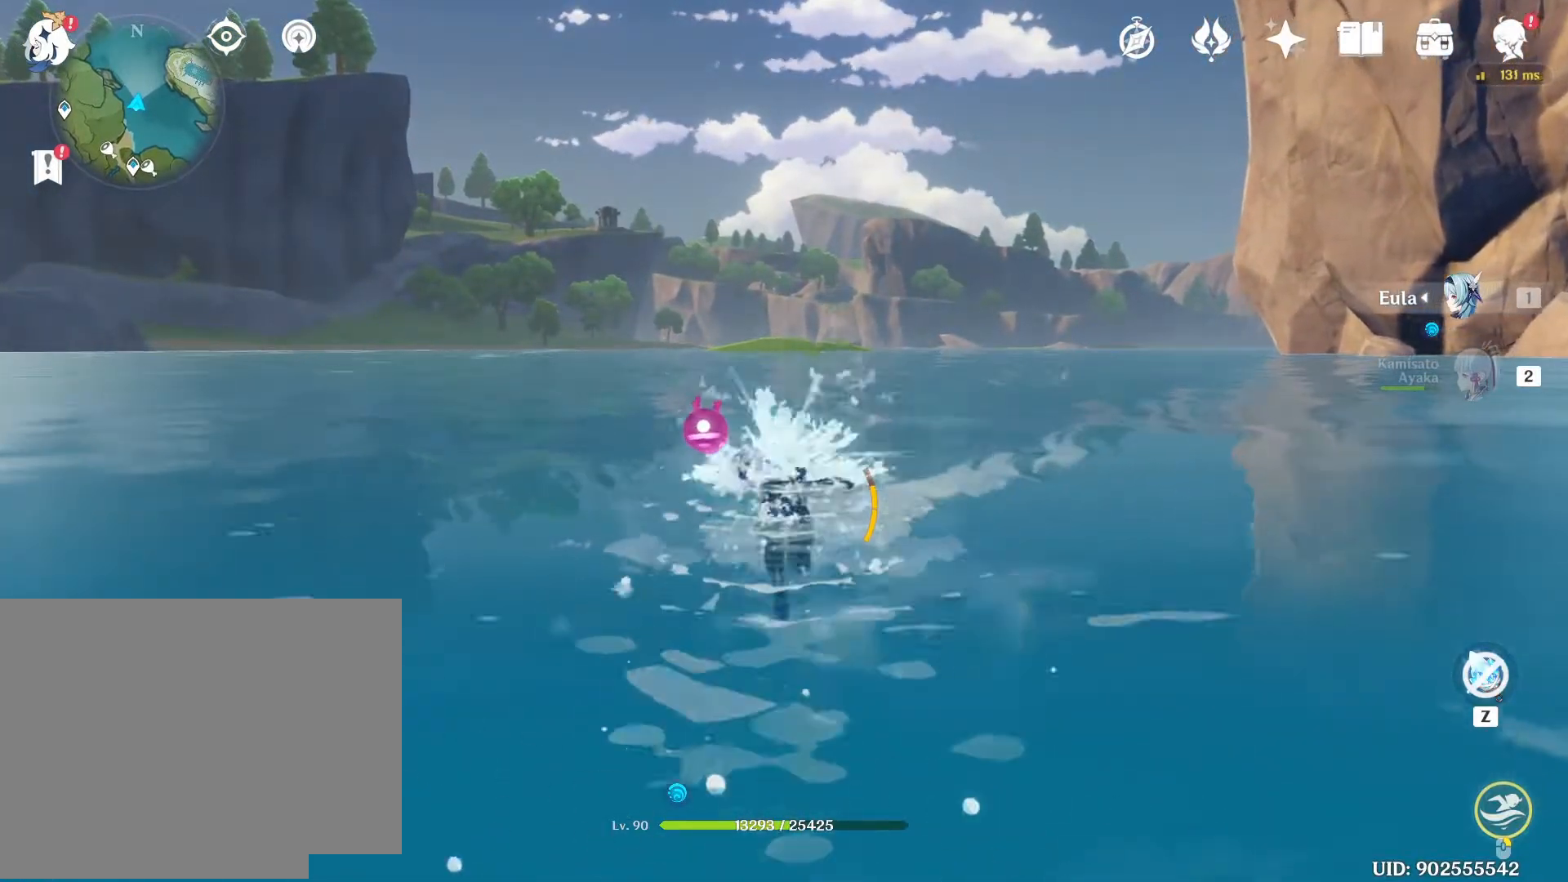
{"keys": ["w"], "mouse": ["right"], "events": [[467, "w", "down"]]}
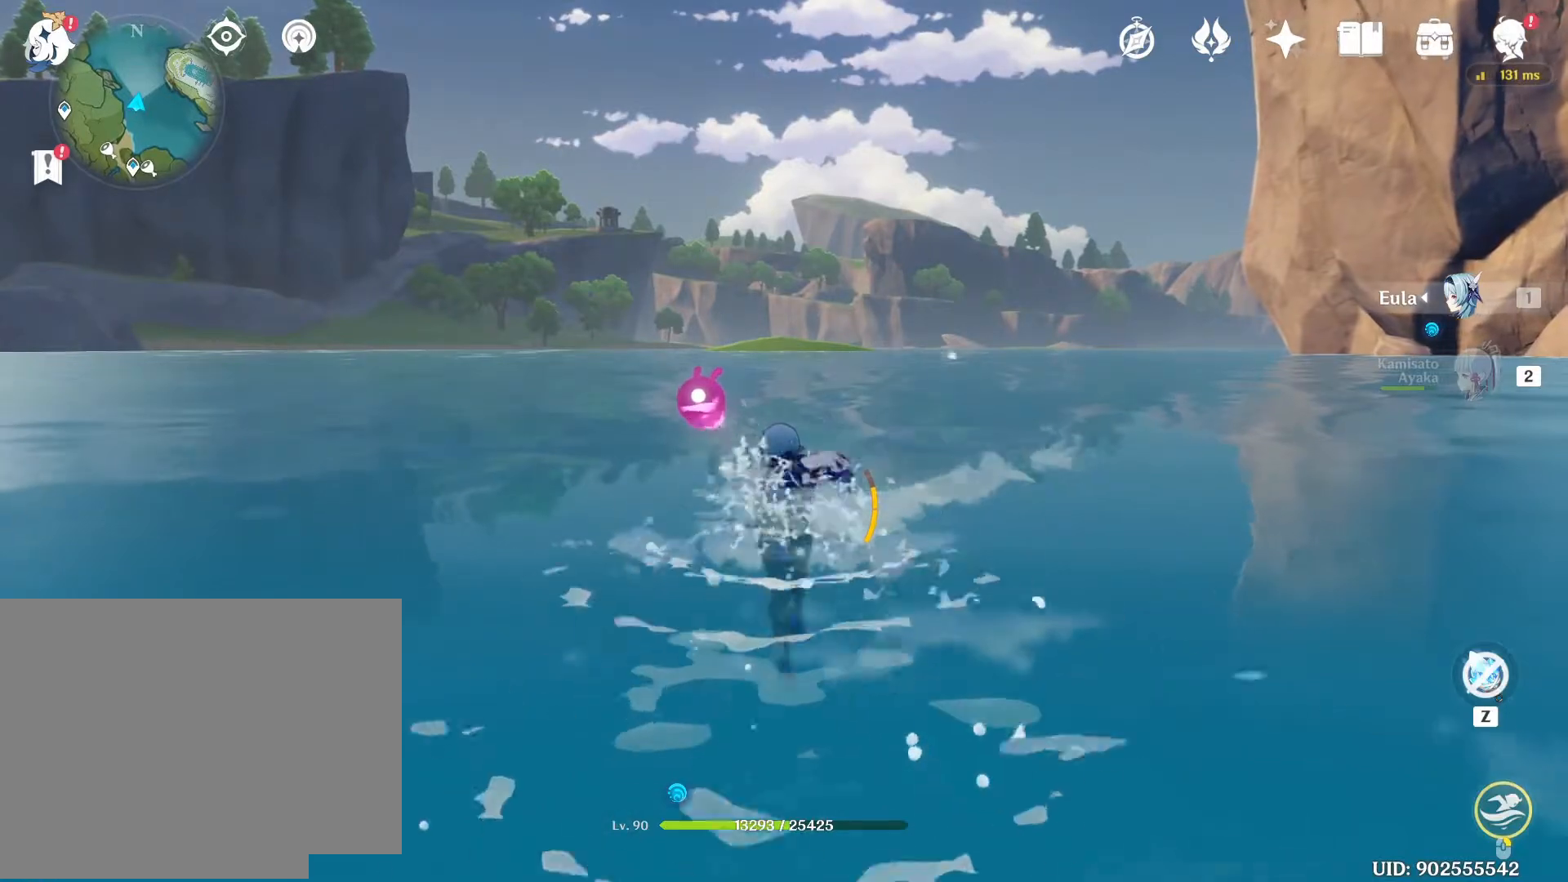
{"keys": [], "mouse": ["right"], "events": [[117, "w", "up"]]}
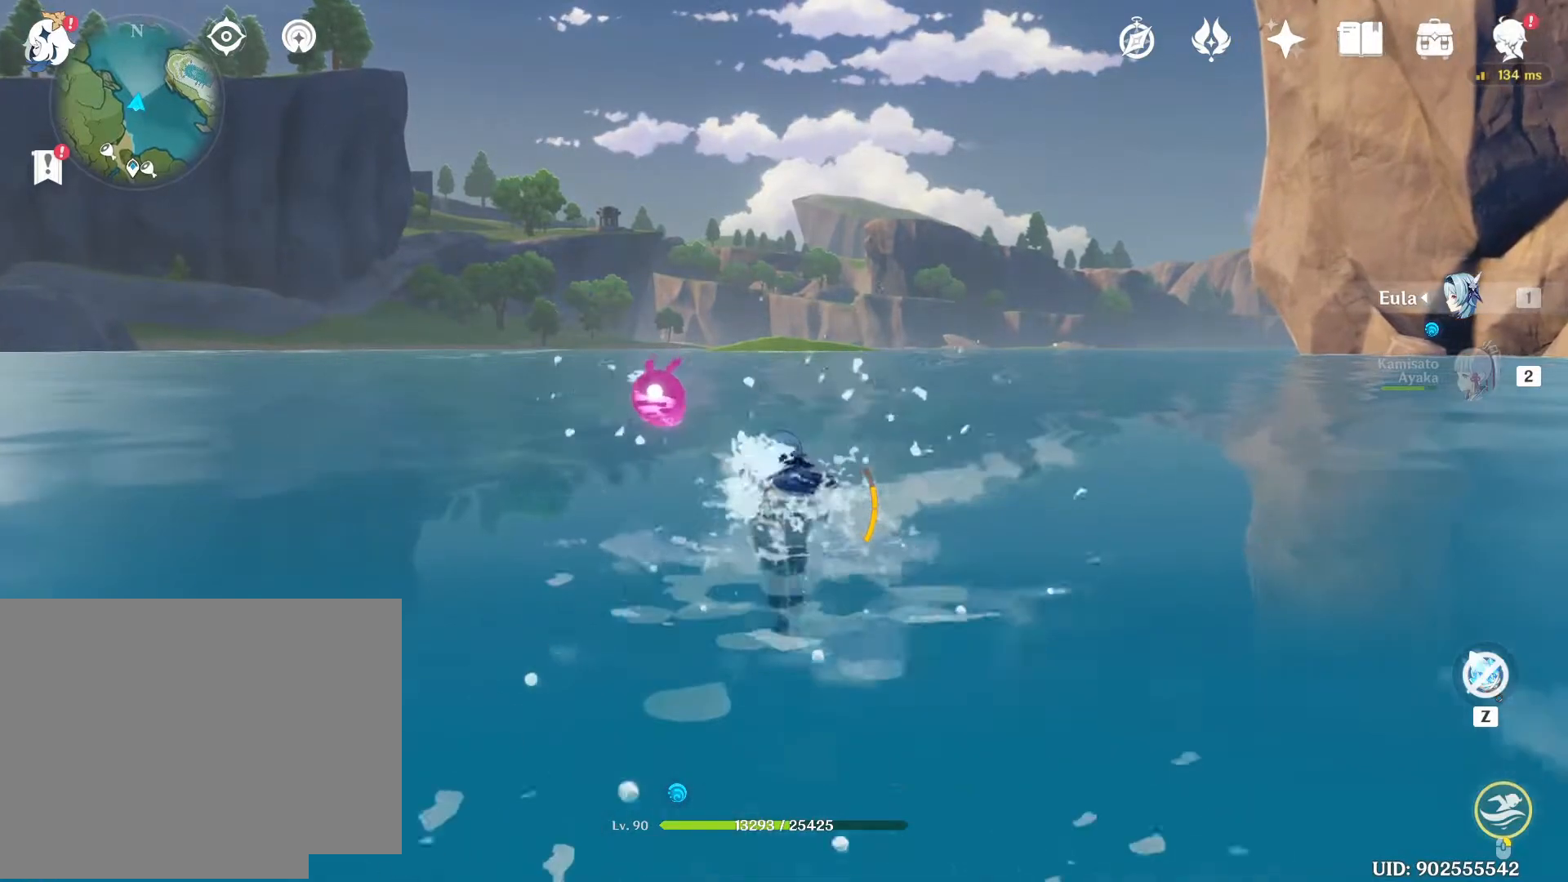
{"keys": [], "mouse": ["right"], "events": [[17, "w", "down"], [217, "w", "up"]]}
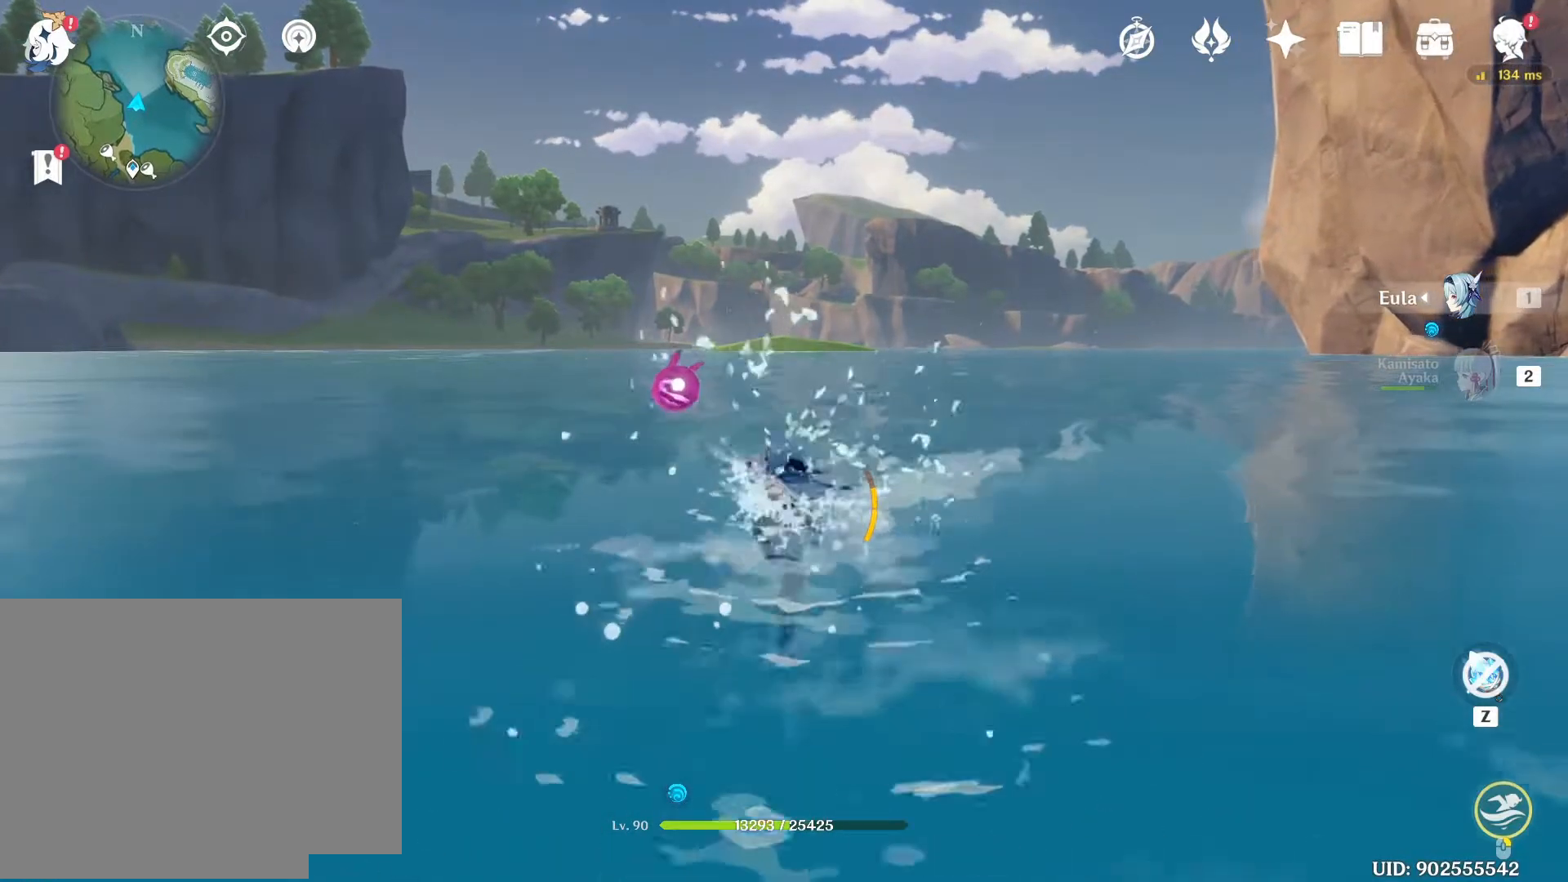
{"keys": [], "mouse": ["right"], "events": [[267, "w", "down"], [367, "w", "up"]]}
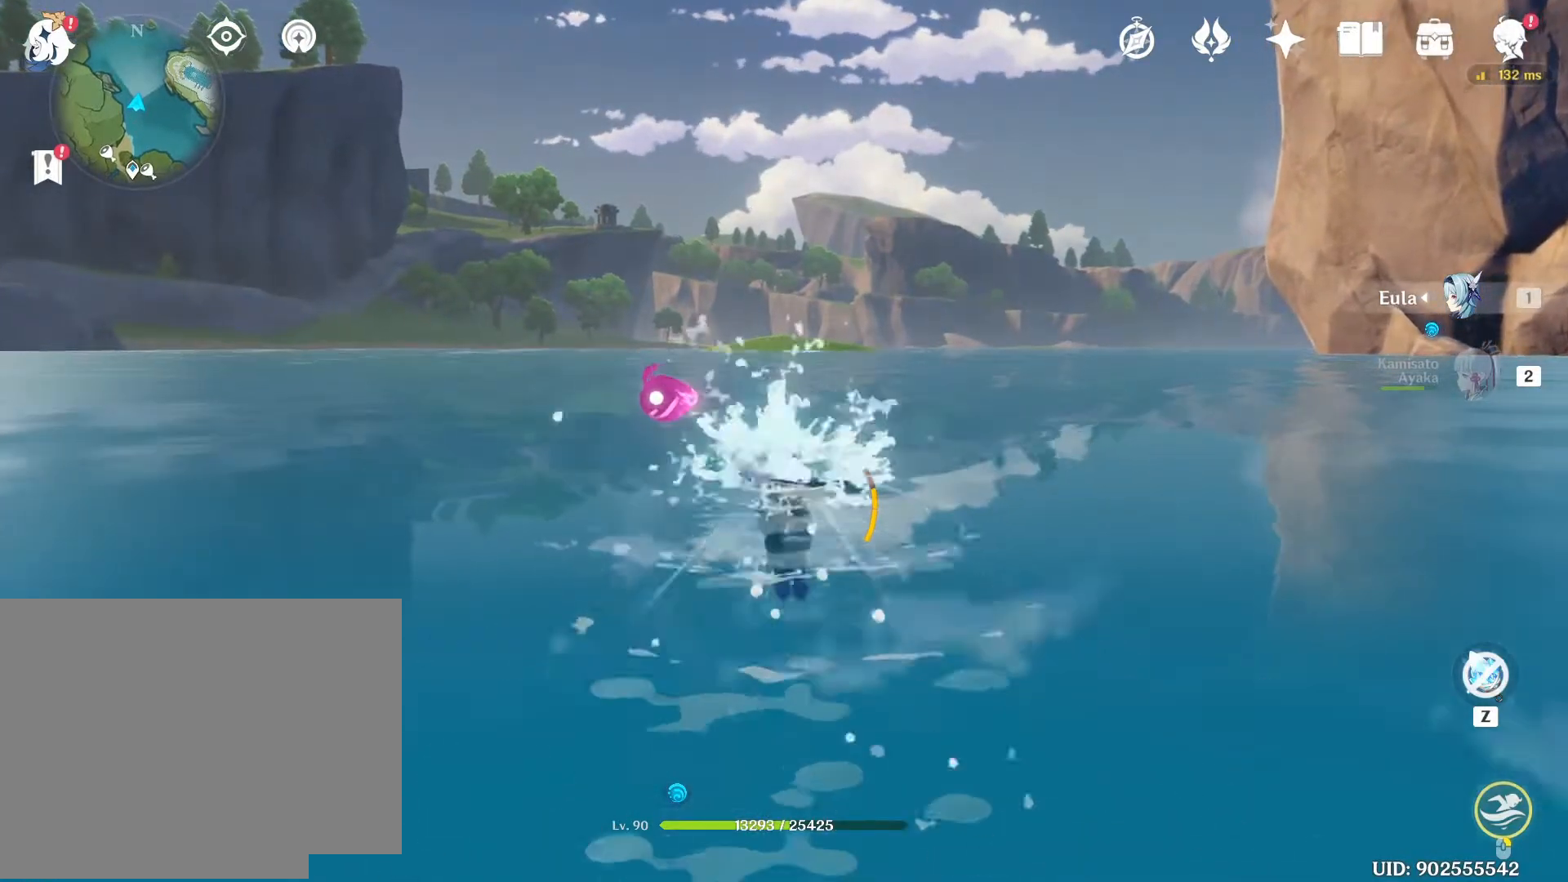
{"keys": ["w"], "mouse": ["right"], "events": [[383, "w", "down"]]}
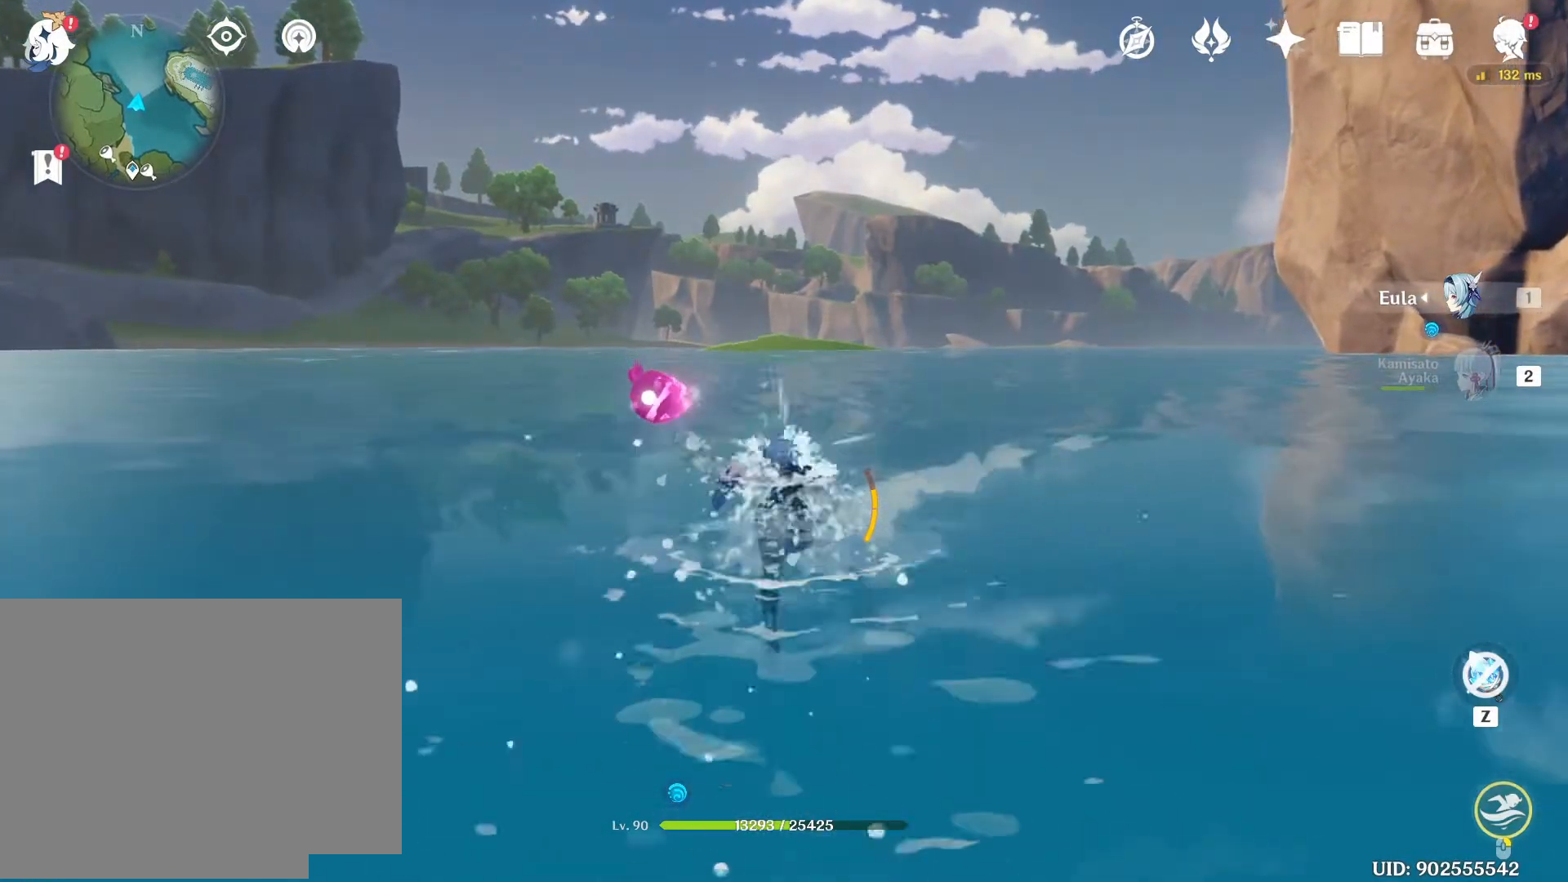
{"keys": [], "mouse": ["right"], "events": [[17, "w", "up"]]}
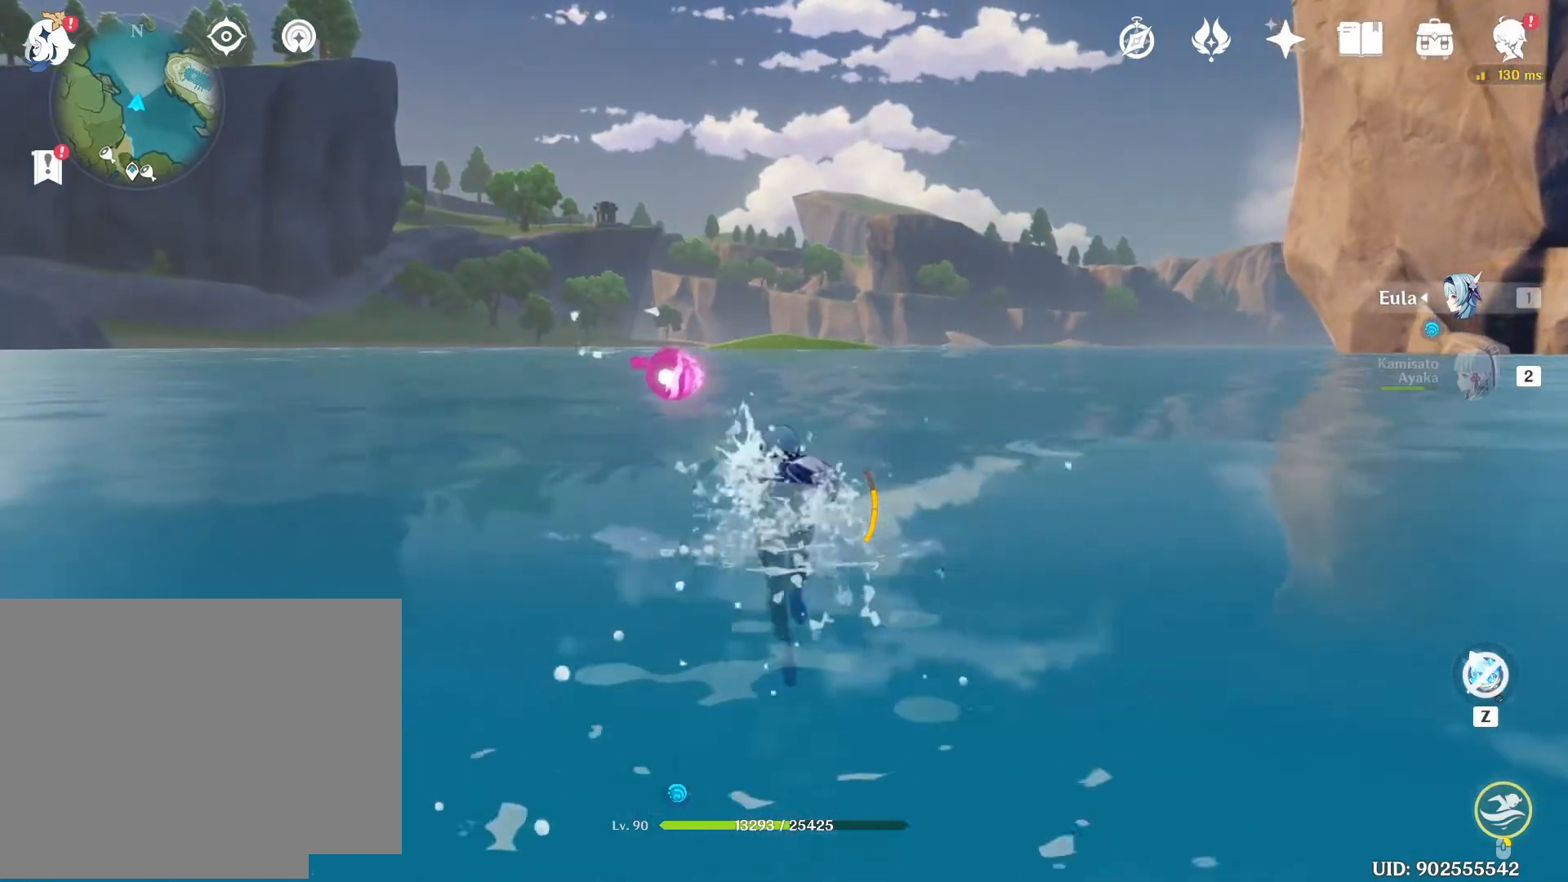
{"keys": [], "mouse": ["right"], "events": [[33, "w", "down"], [167, "w", "up"]]}
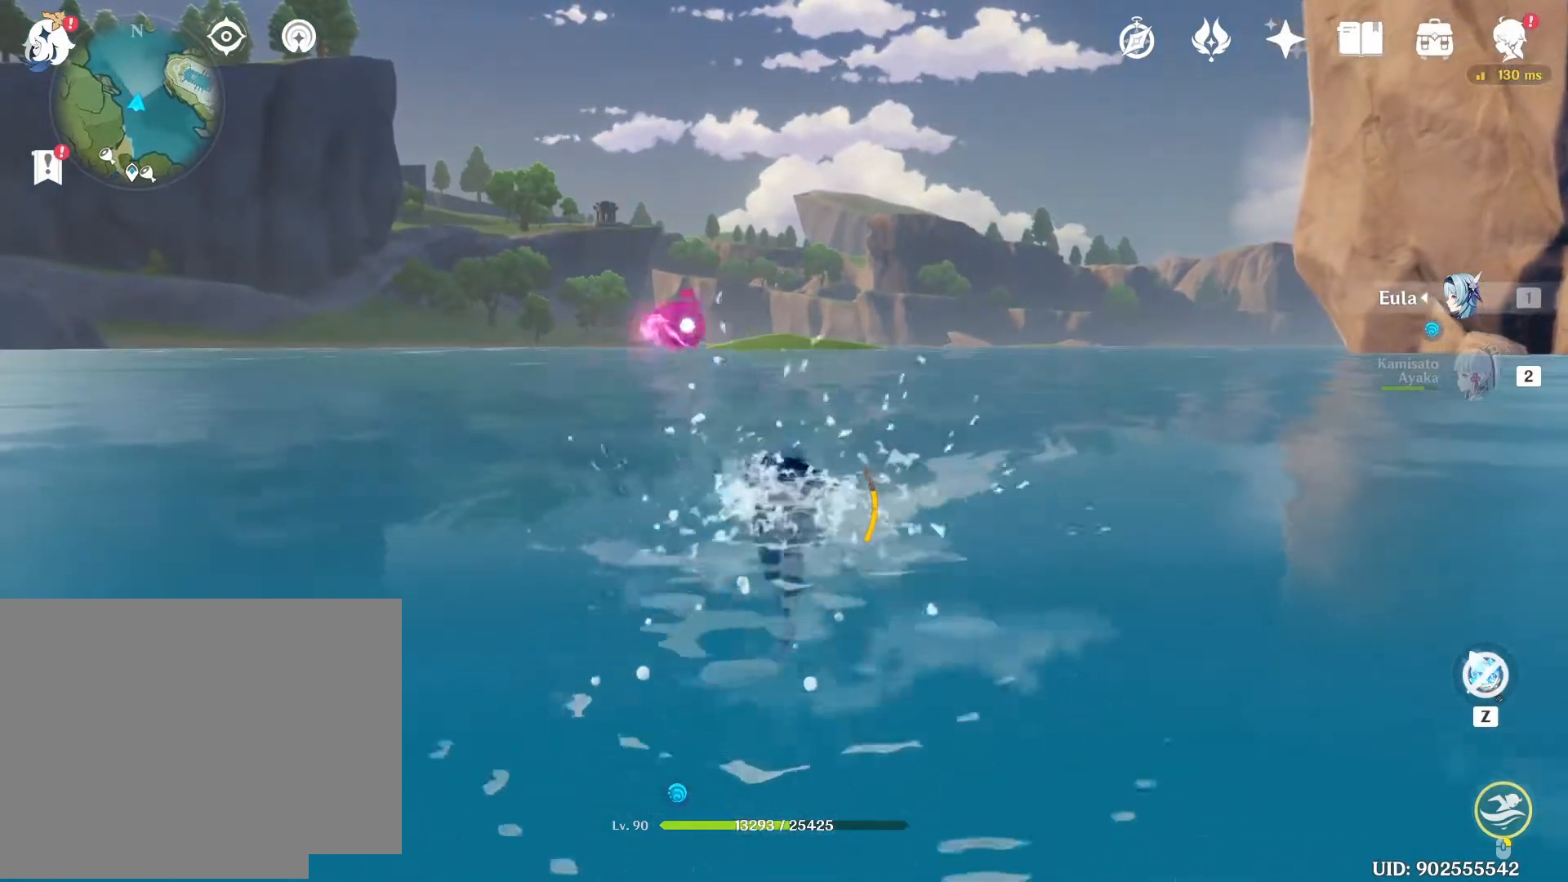
{"keys": [], "mouse": ["right"], "events": [[133, "w", "down"], [283, "w", "up"]]}
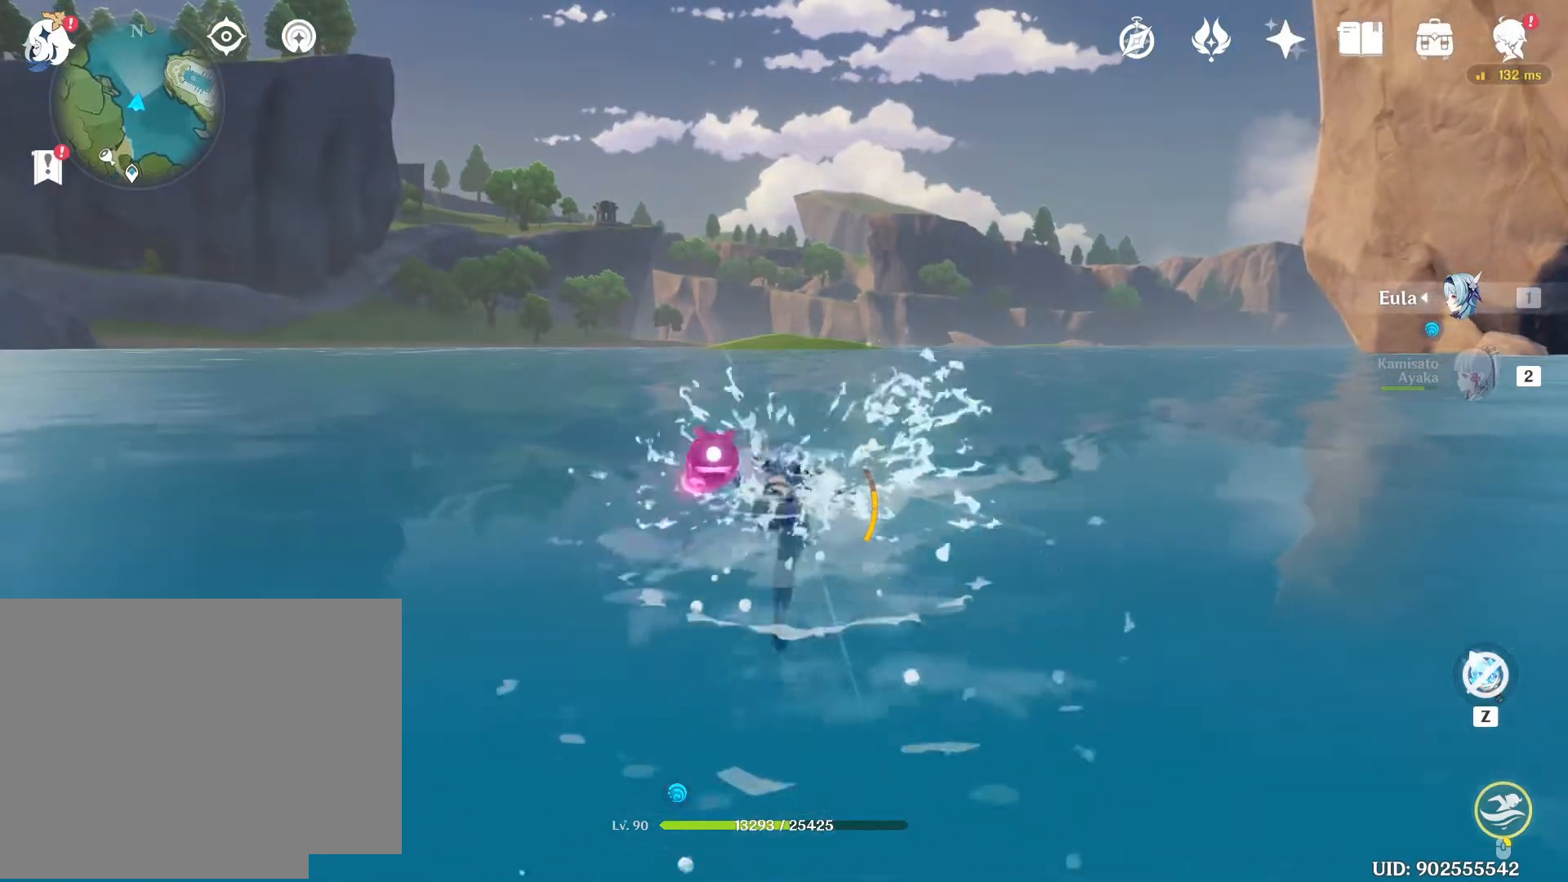
{"keys": [], "mouse": ["right"], "events": [[267, "w", "down"], [433, "w", "up"]]}
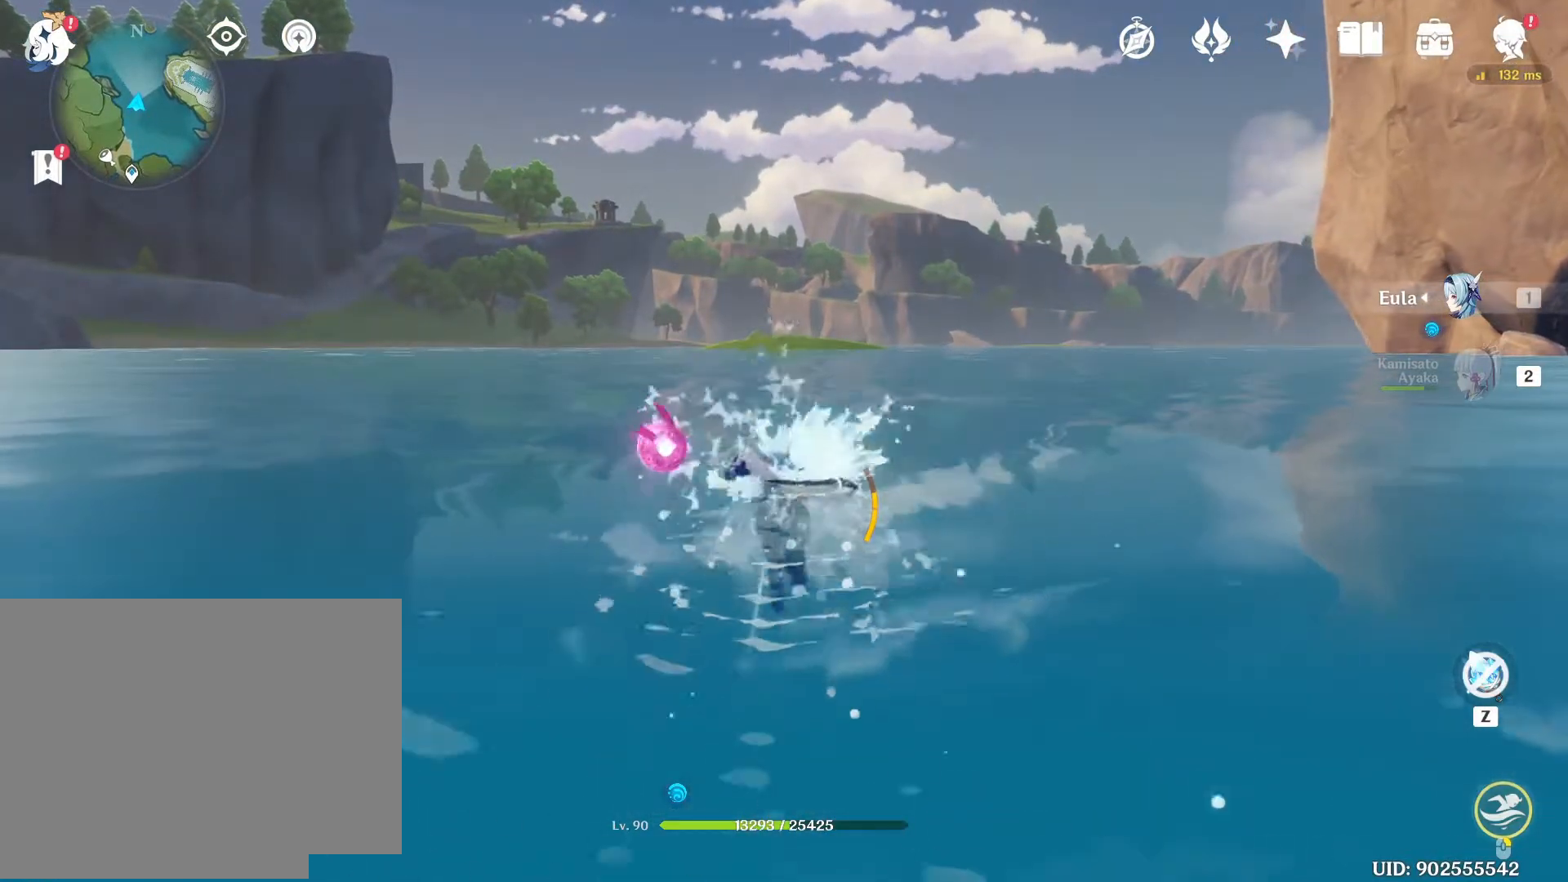
{"keys": ["w"], "mouse": ["right"], "events": [[367, "w", "down"]]}
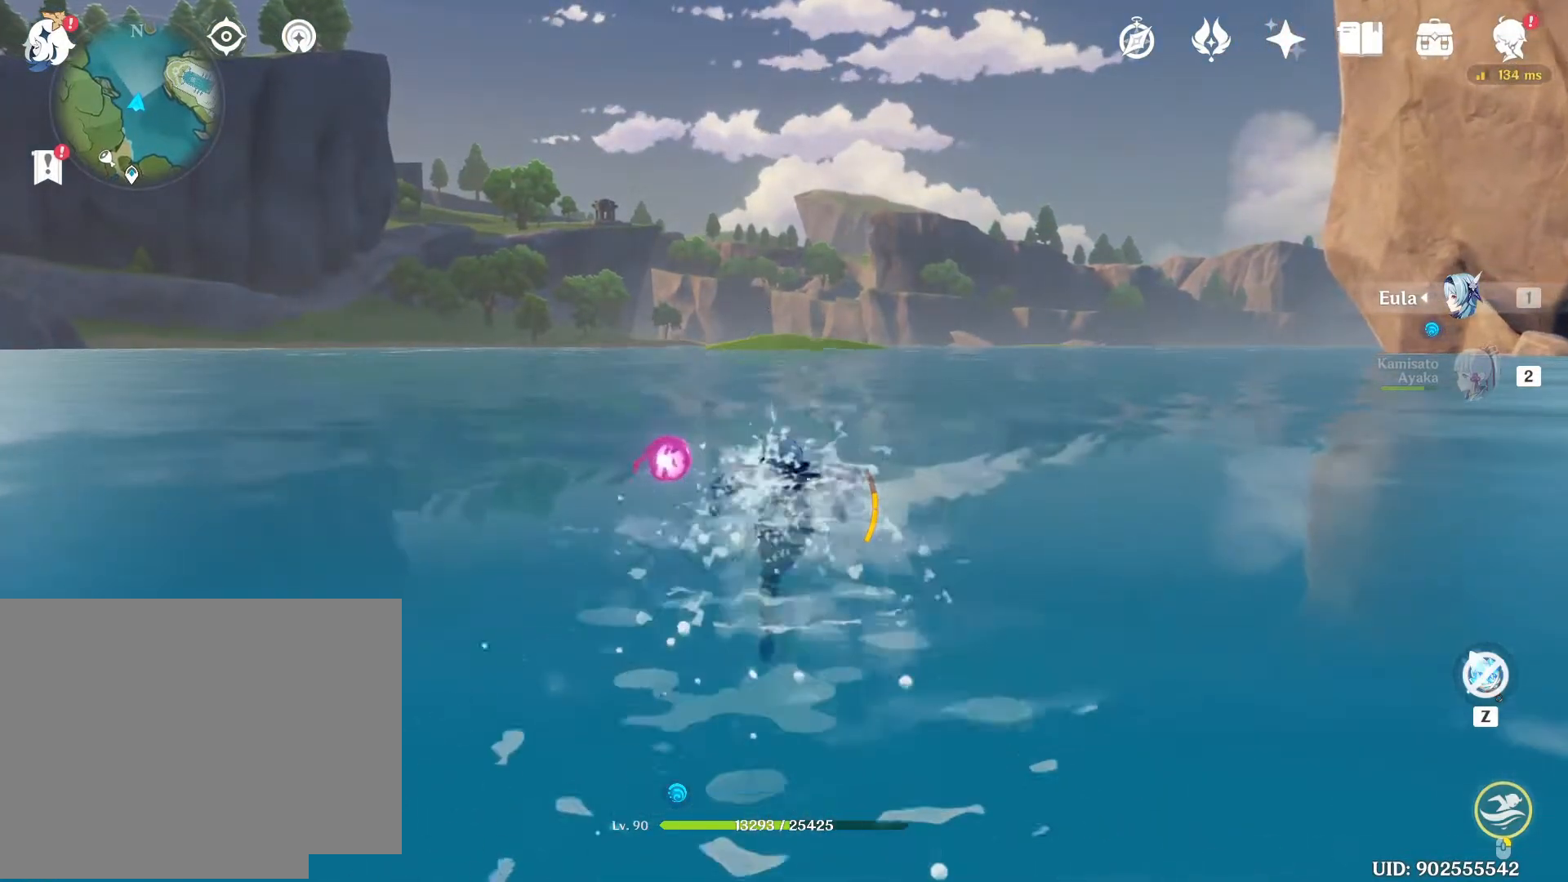
{"keys": [], "mouse": ["right"], "events": [[67, "w", "up"]]}
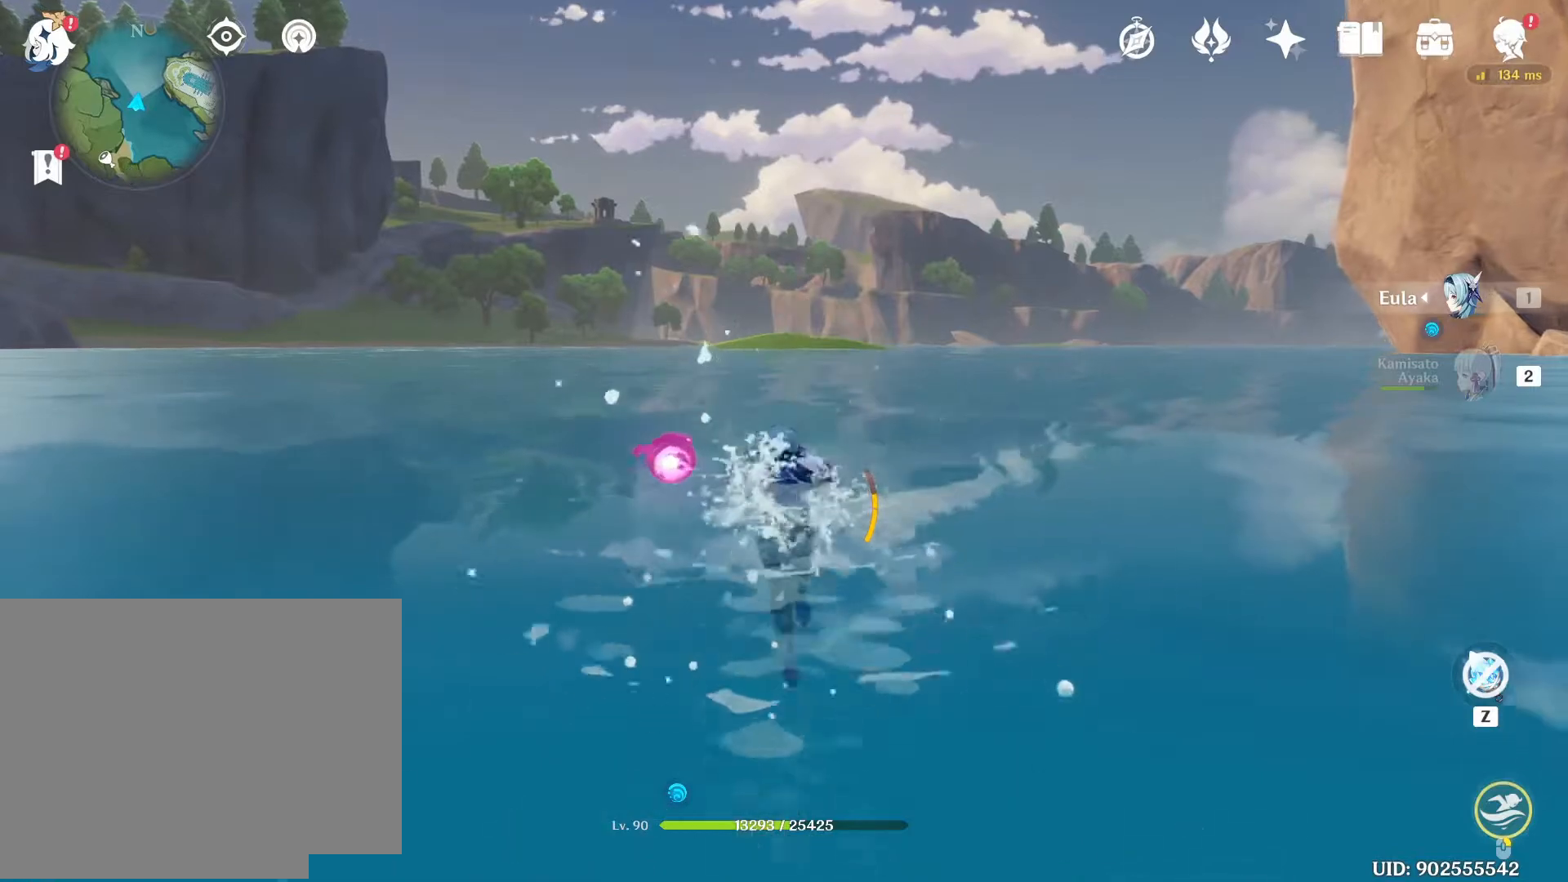
{"keys": [], "mouse": ["right"], "events": [[17, "w", "down"], [217, "w", "up"]]}
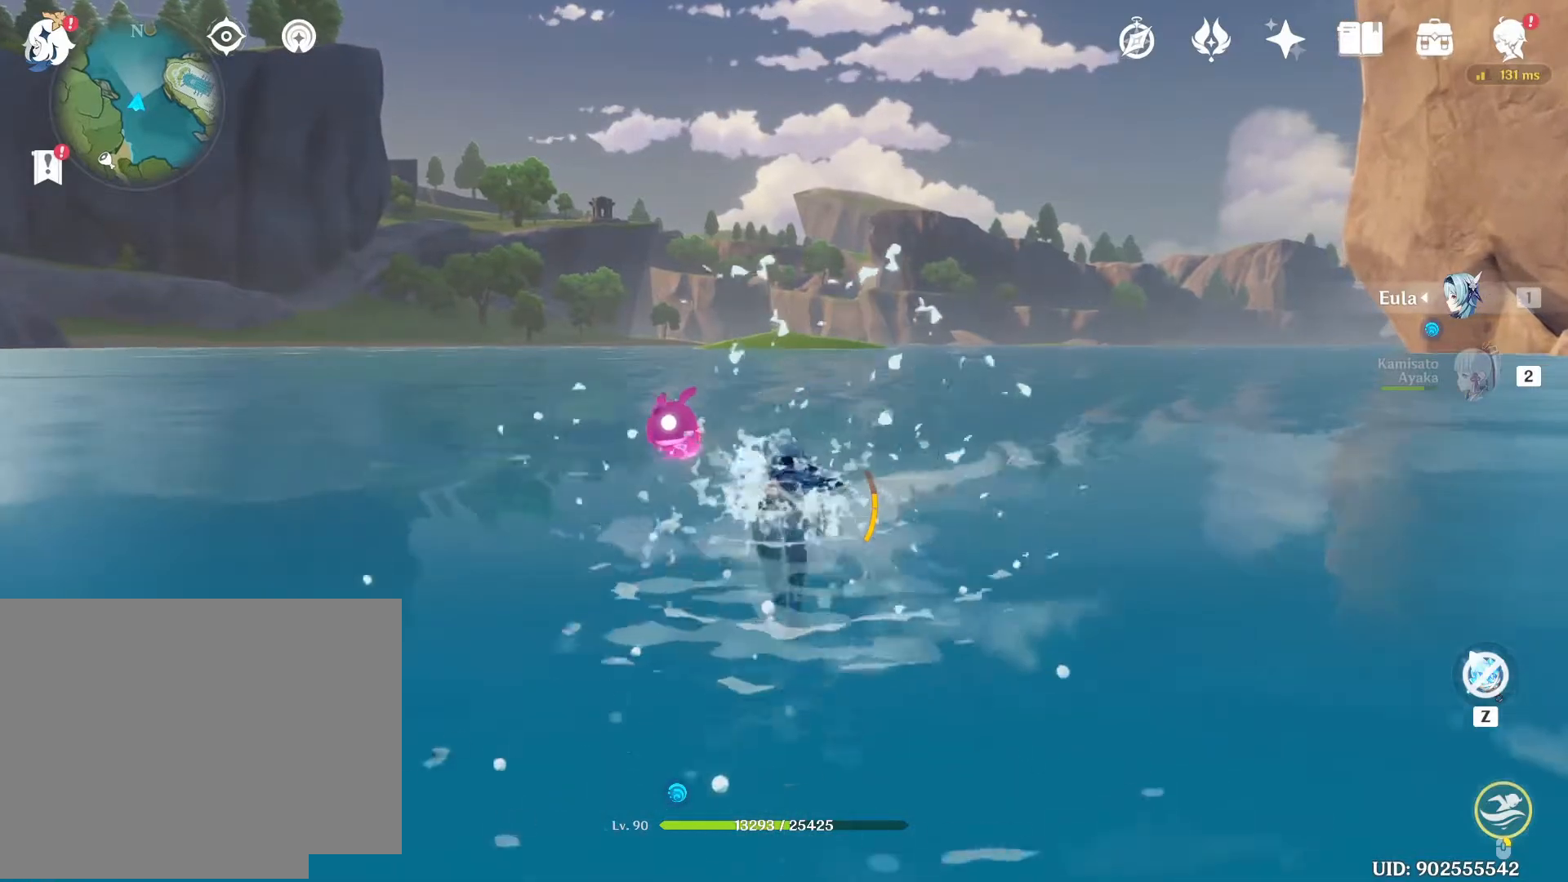
{"keys": [], "mouse": ["right"], "events": [[117, "w", "down"], [317, "w", "up"]]}
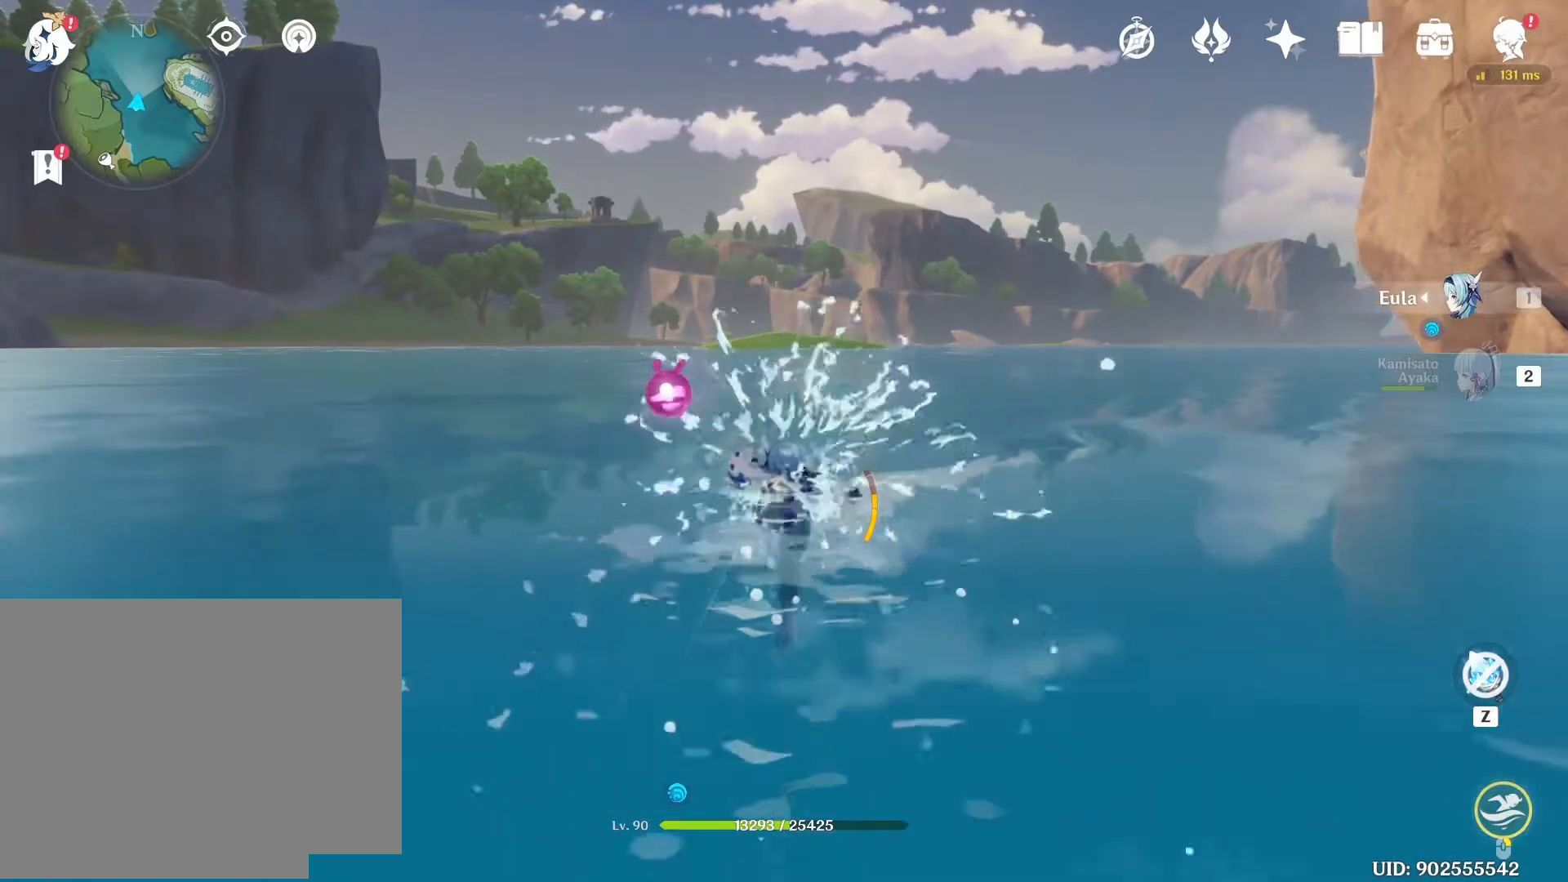
{"keys": [], "mouse": ["right"], "events": [[283, "w", "down"], [467, "w", "up"]]}
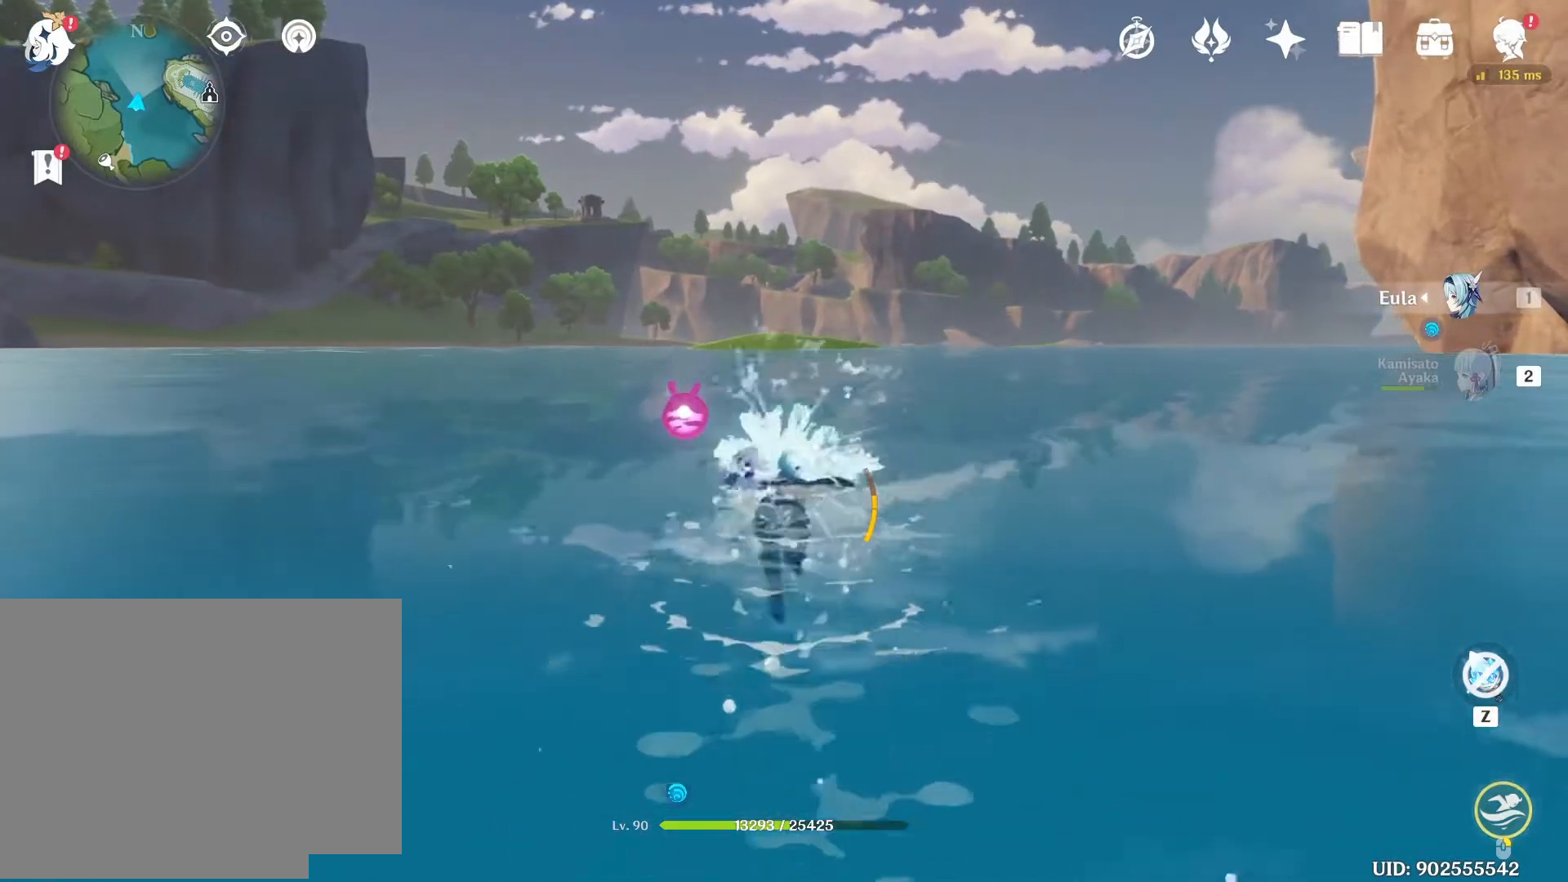
{"keys": ["w"], "mouse": ["right"], "events": [[433, "w", "down"]]}
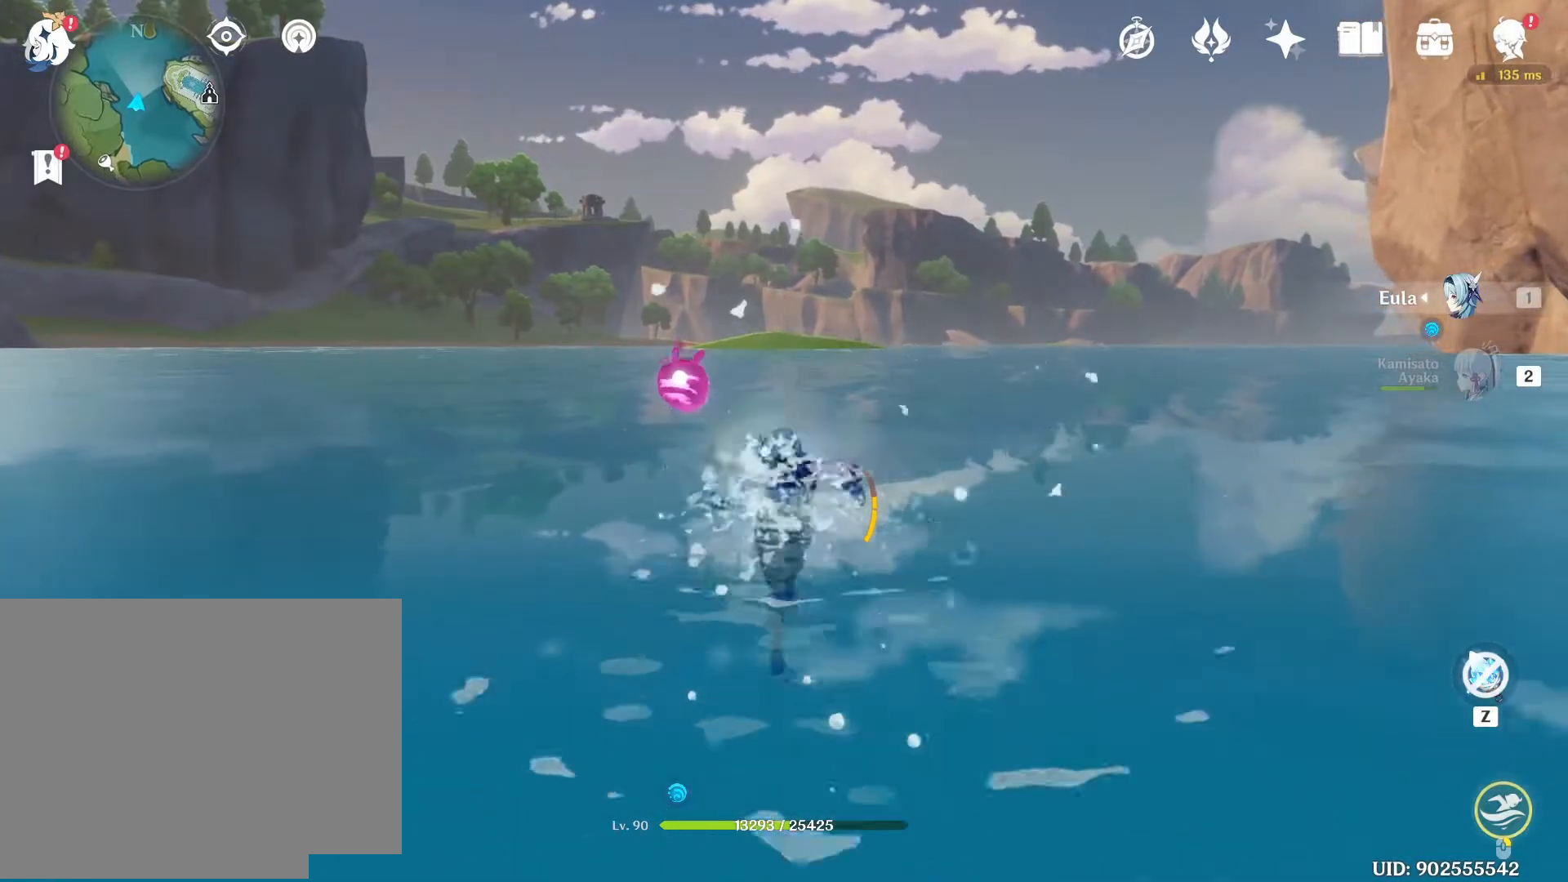
{"keys": [], "mouse": ["right"], "events": [[83, "w", "up"]]}
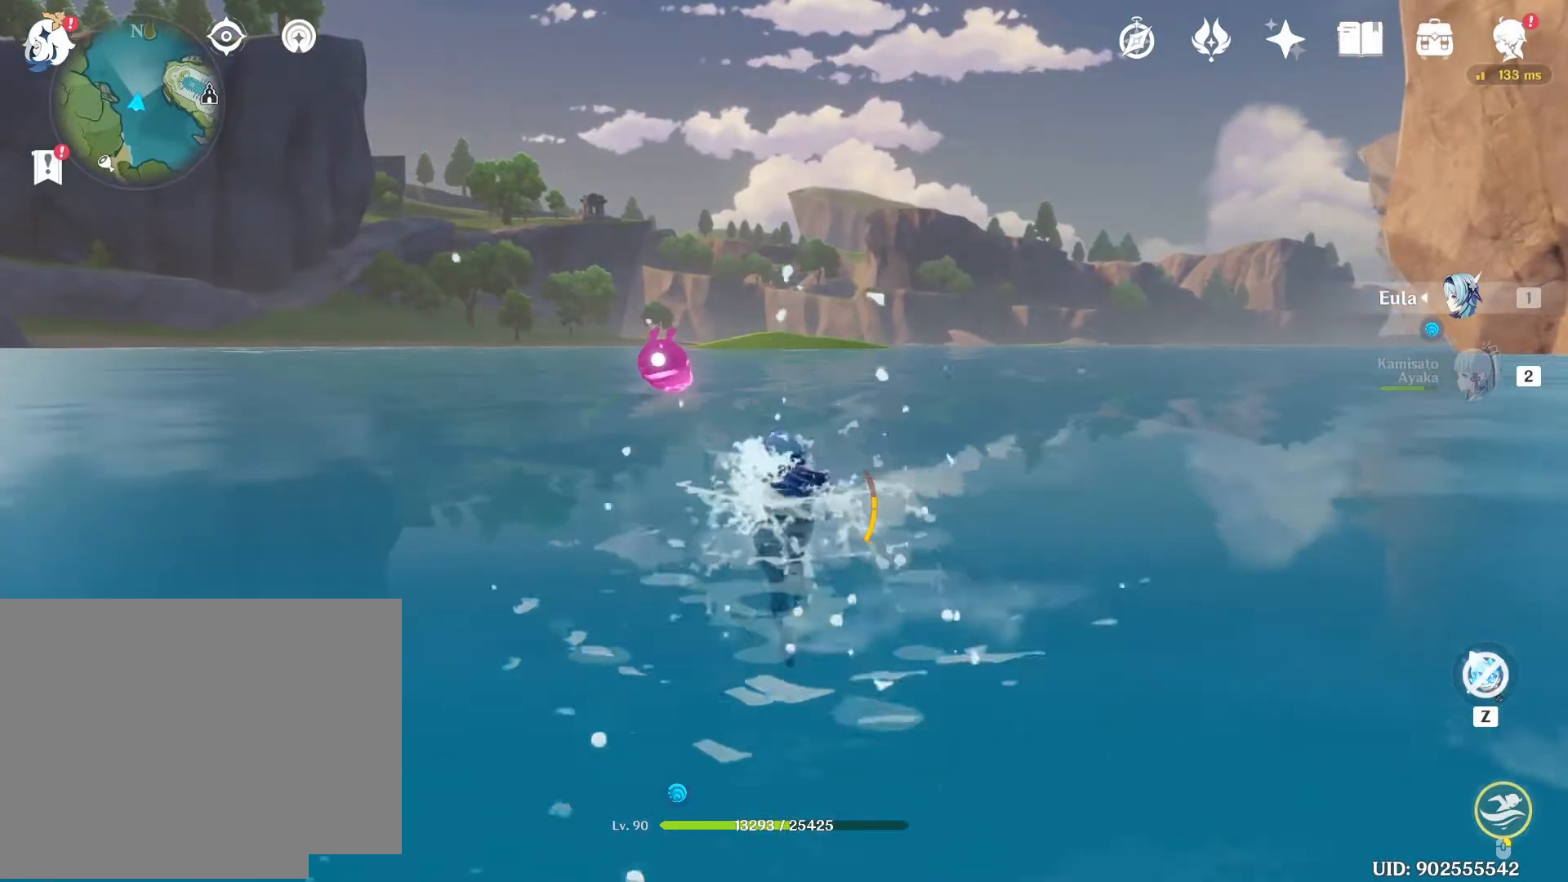
{"keys": [], "mouse": ["right"], "events": [[17, "w", "down"], [183, "w", "up"]]}
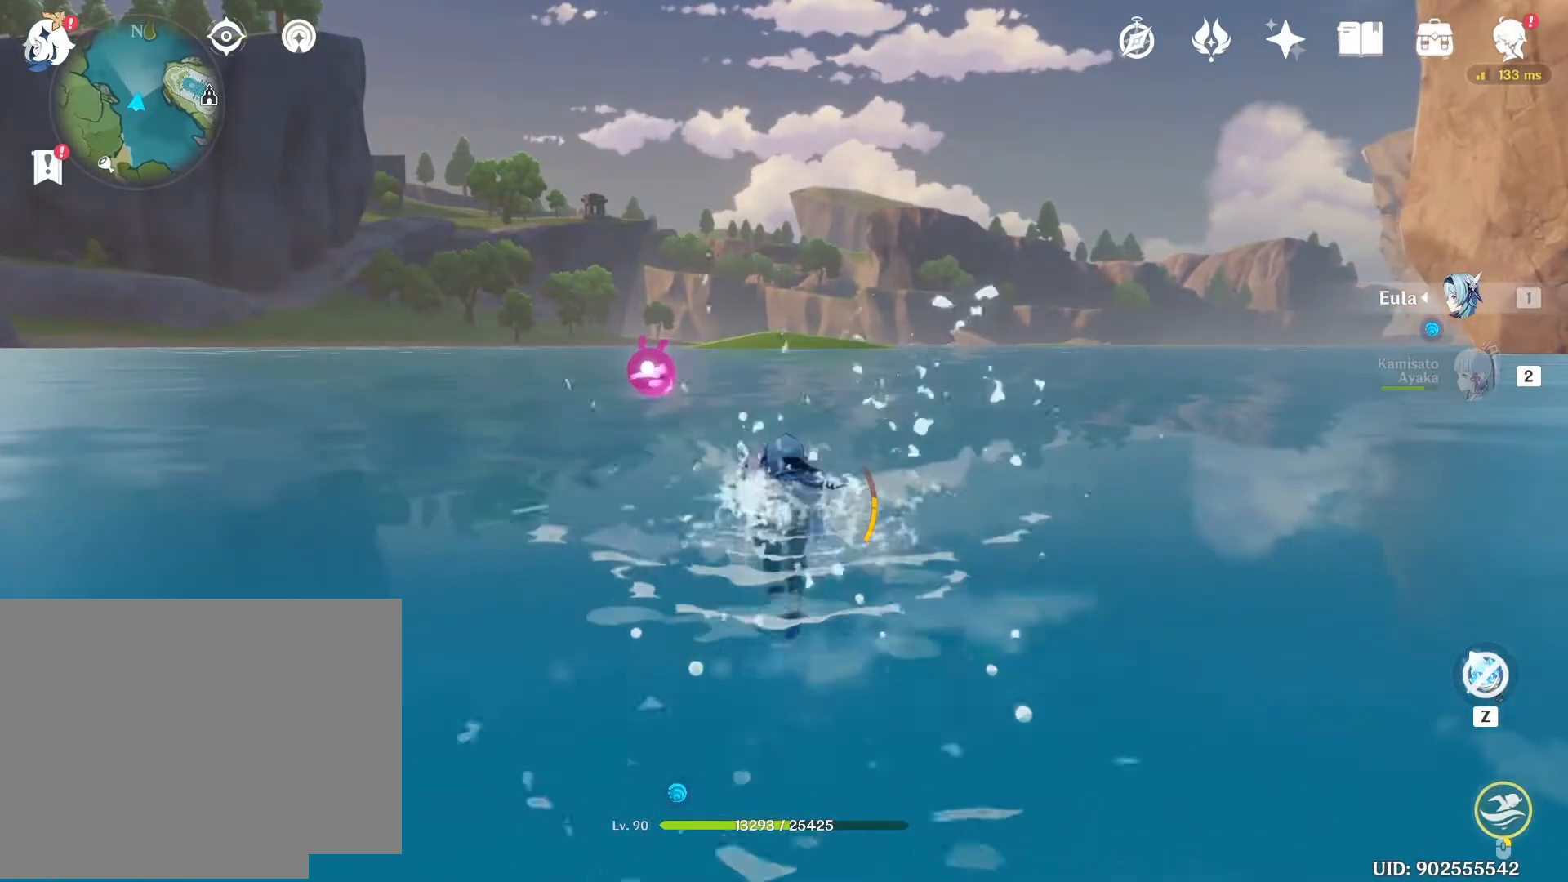
{"keys": [], "mouse": ["right"], "events": [[67, "w", "down"], [267, "w", "up"]]}
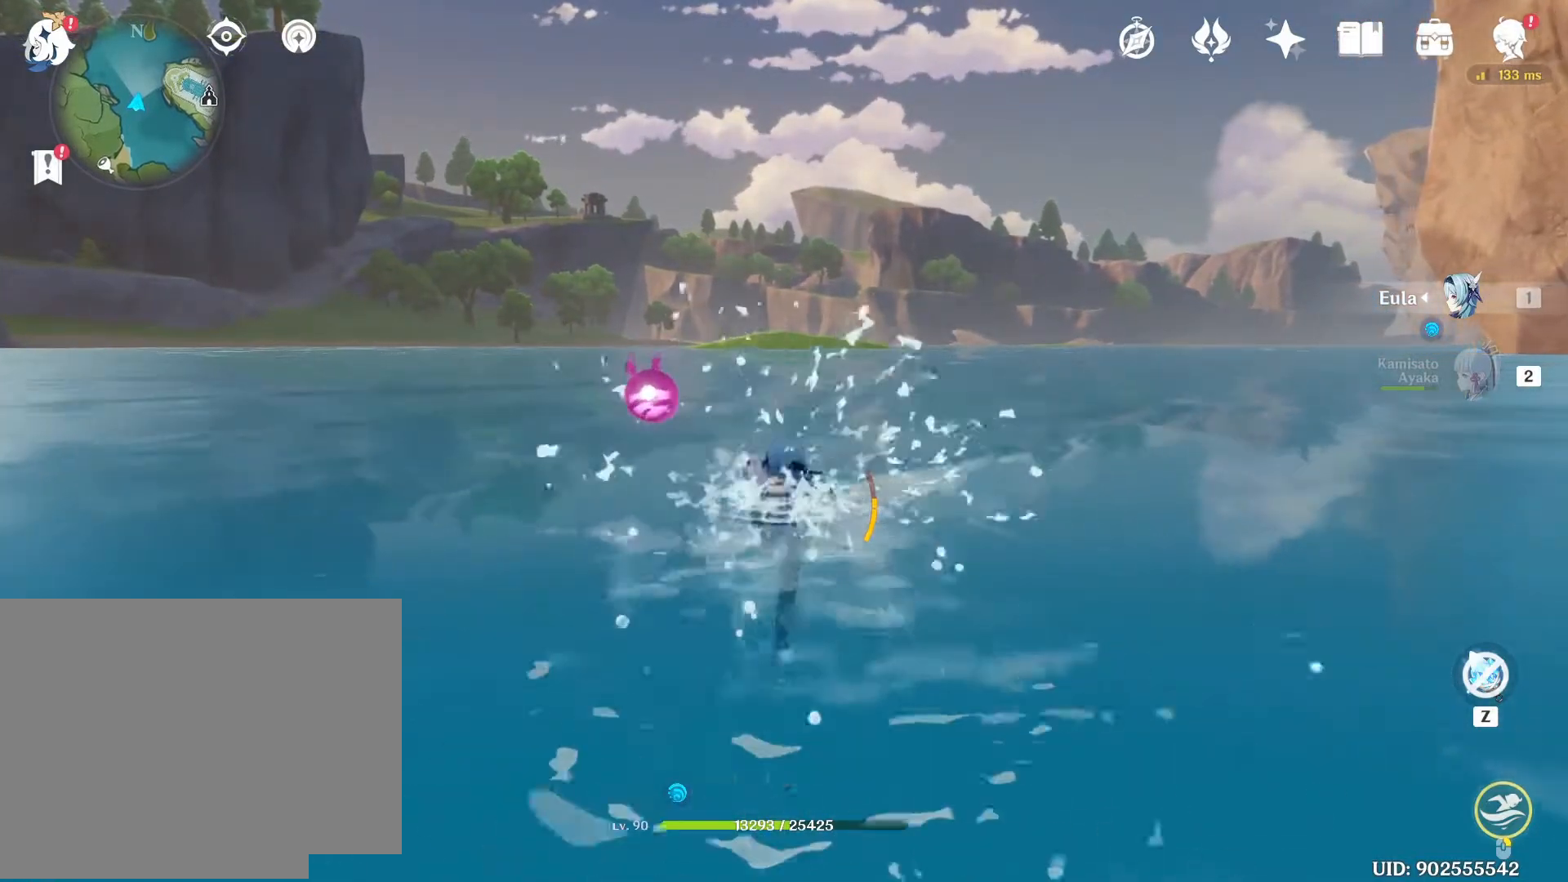
{"keys": [], "mouse": ["right"], "events": [[133, "w", "down"], [317, "w", "up"]]}
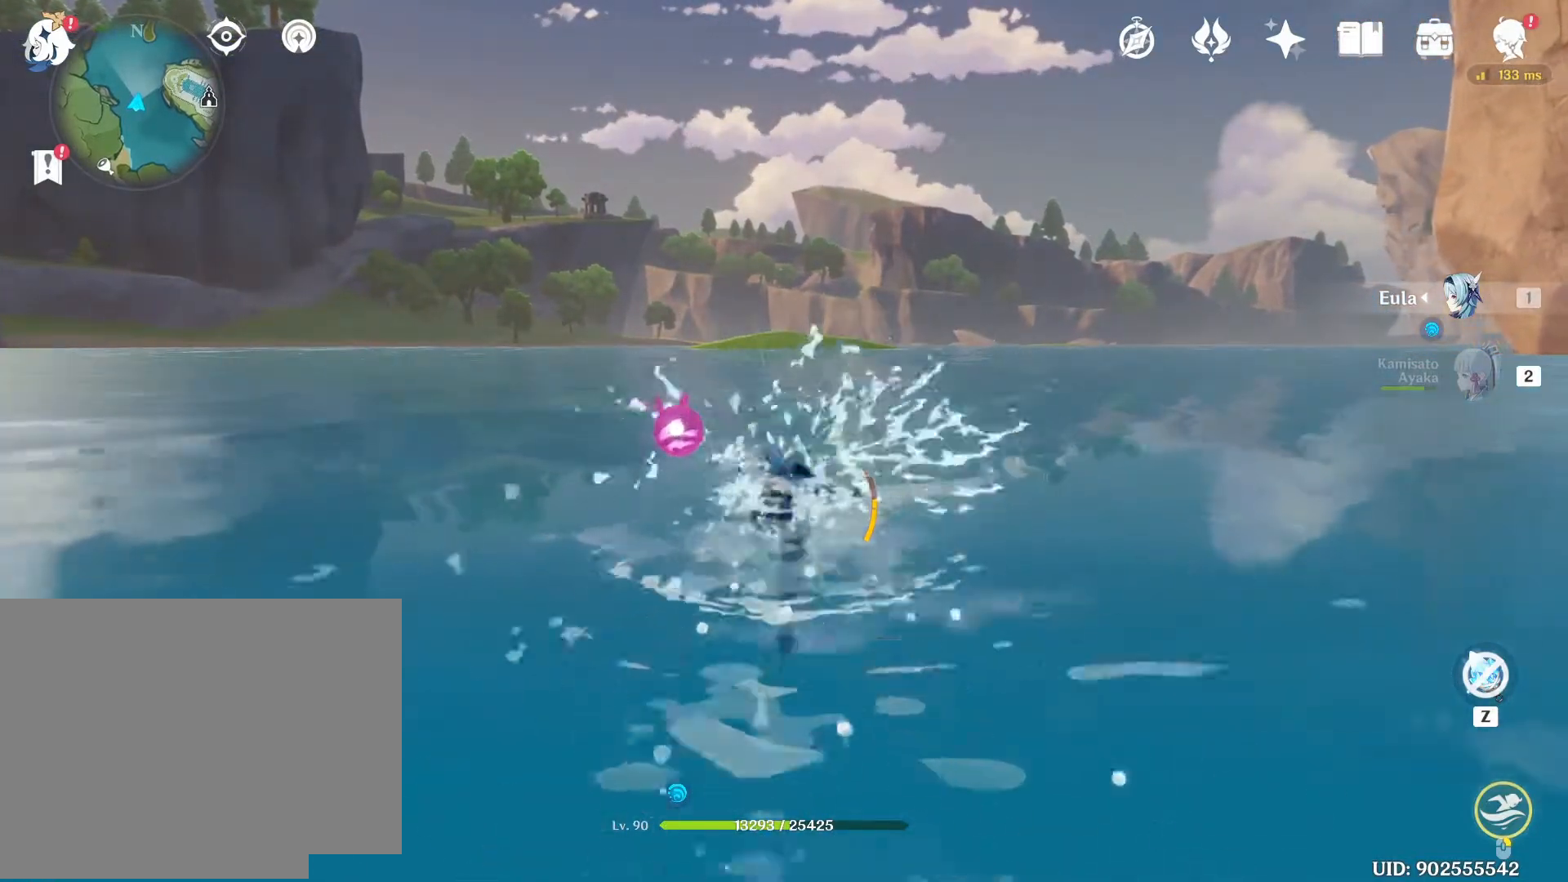
{"keys": [], "mouse": ["right"], "events": [[183, "w", "down"], [383, "w", "up"]]}
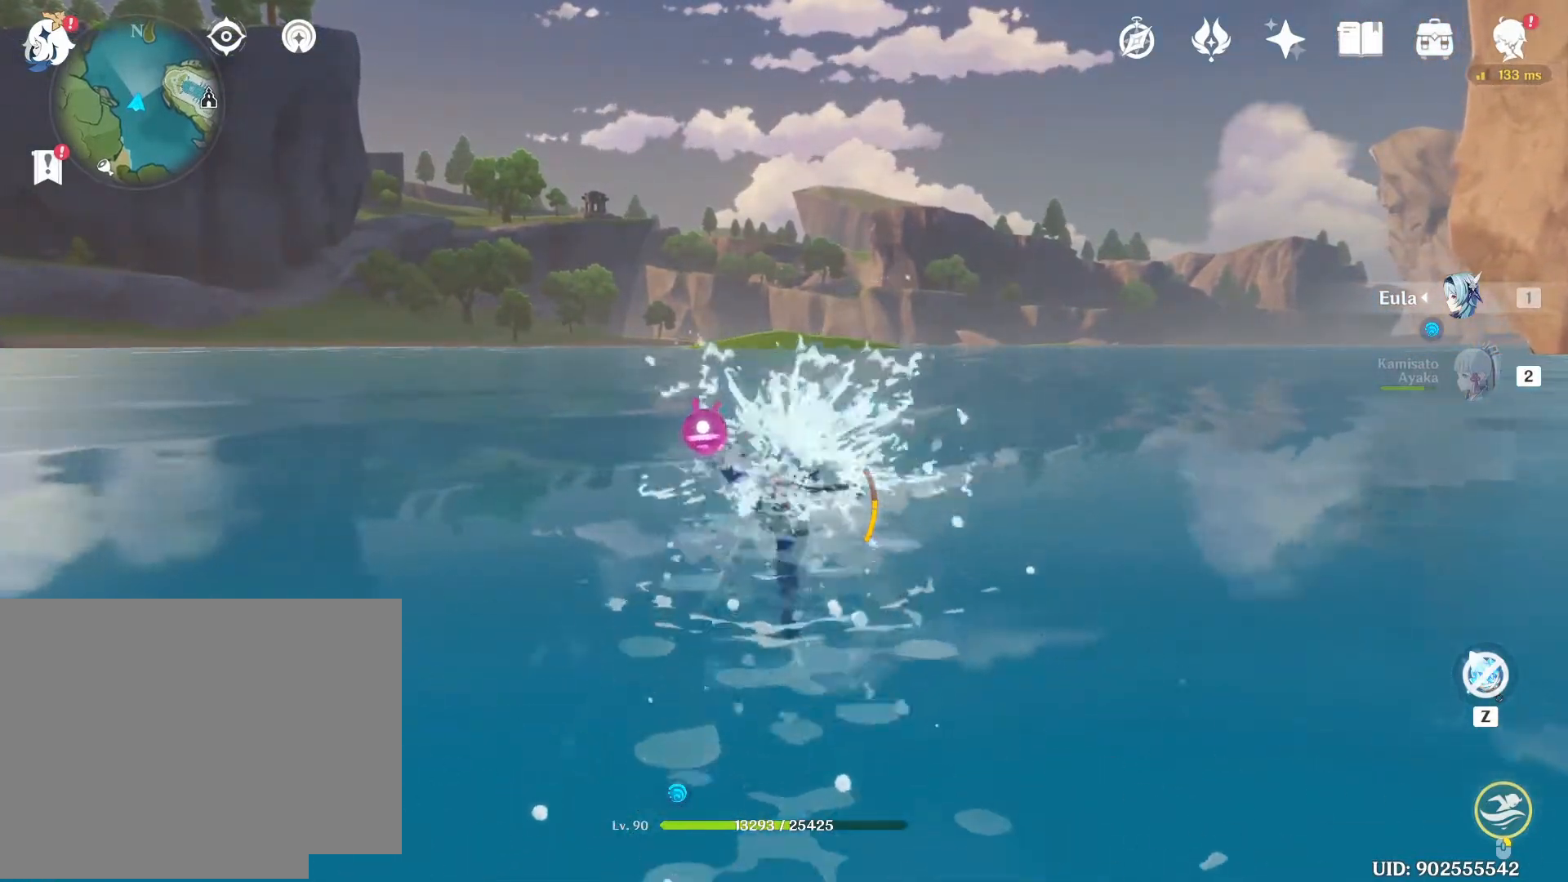
{"keys": [], "mouse": ["right"], "events": [[267, "w", "down"], [433, "w", "up"]]}
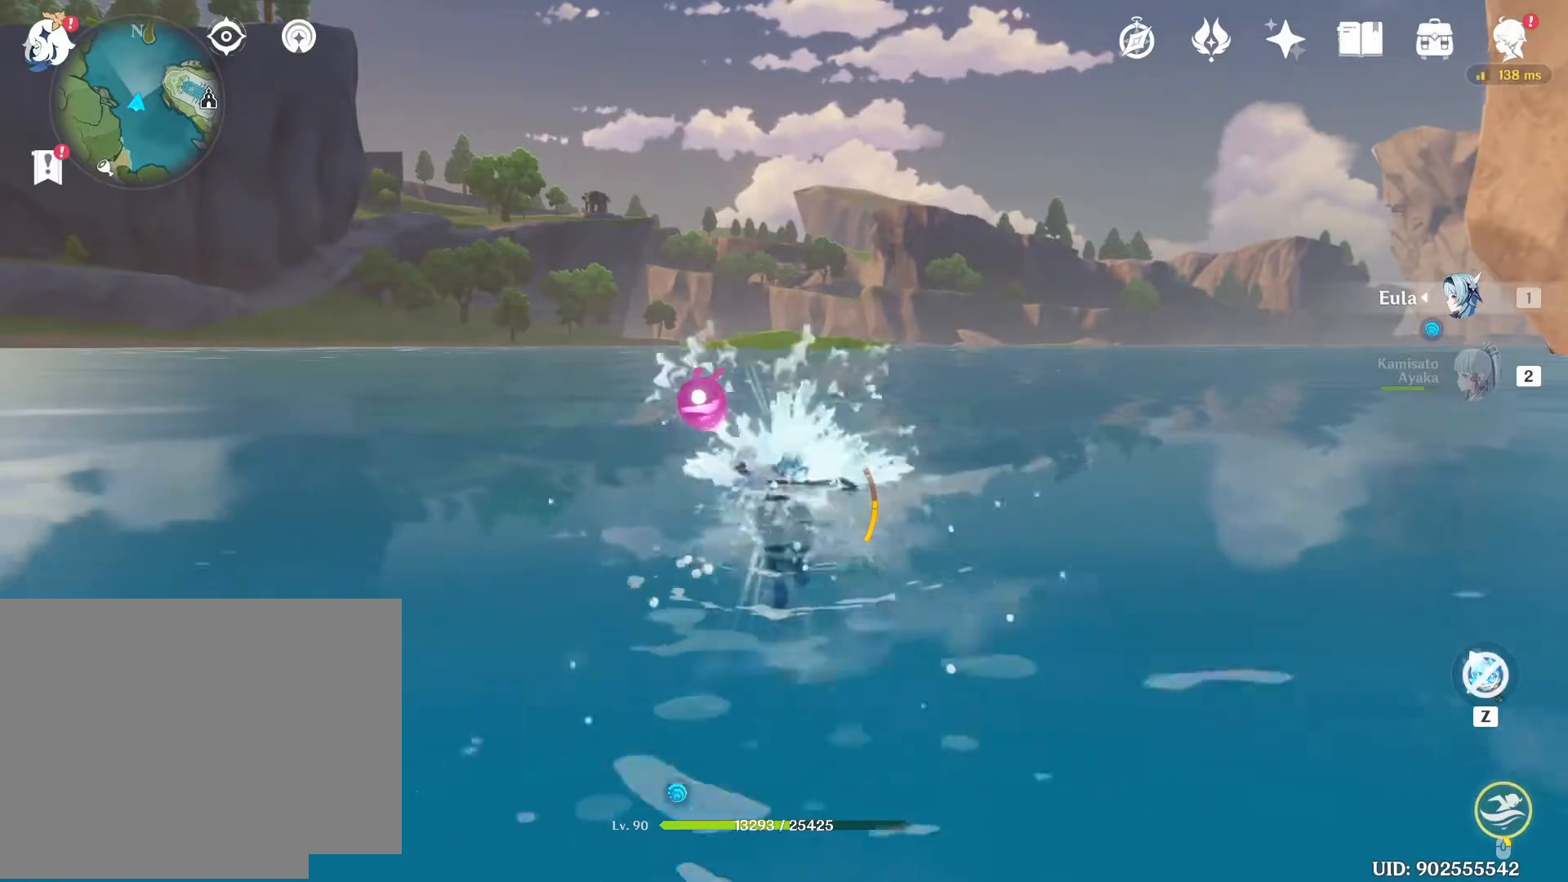
{"keys": ["w"], "mouse": ["right"], "events": [[317, "w", "down"]]}
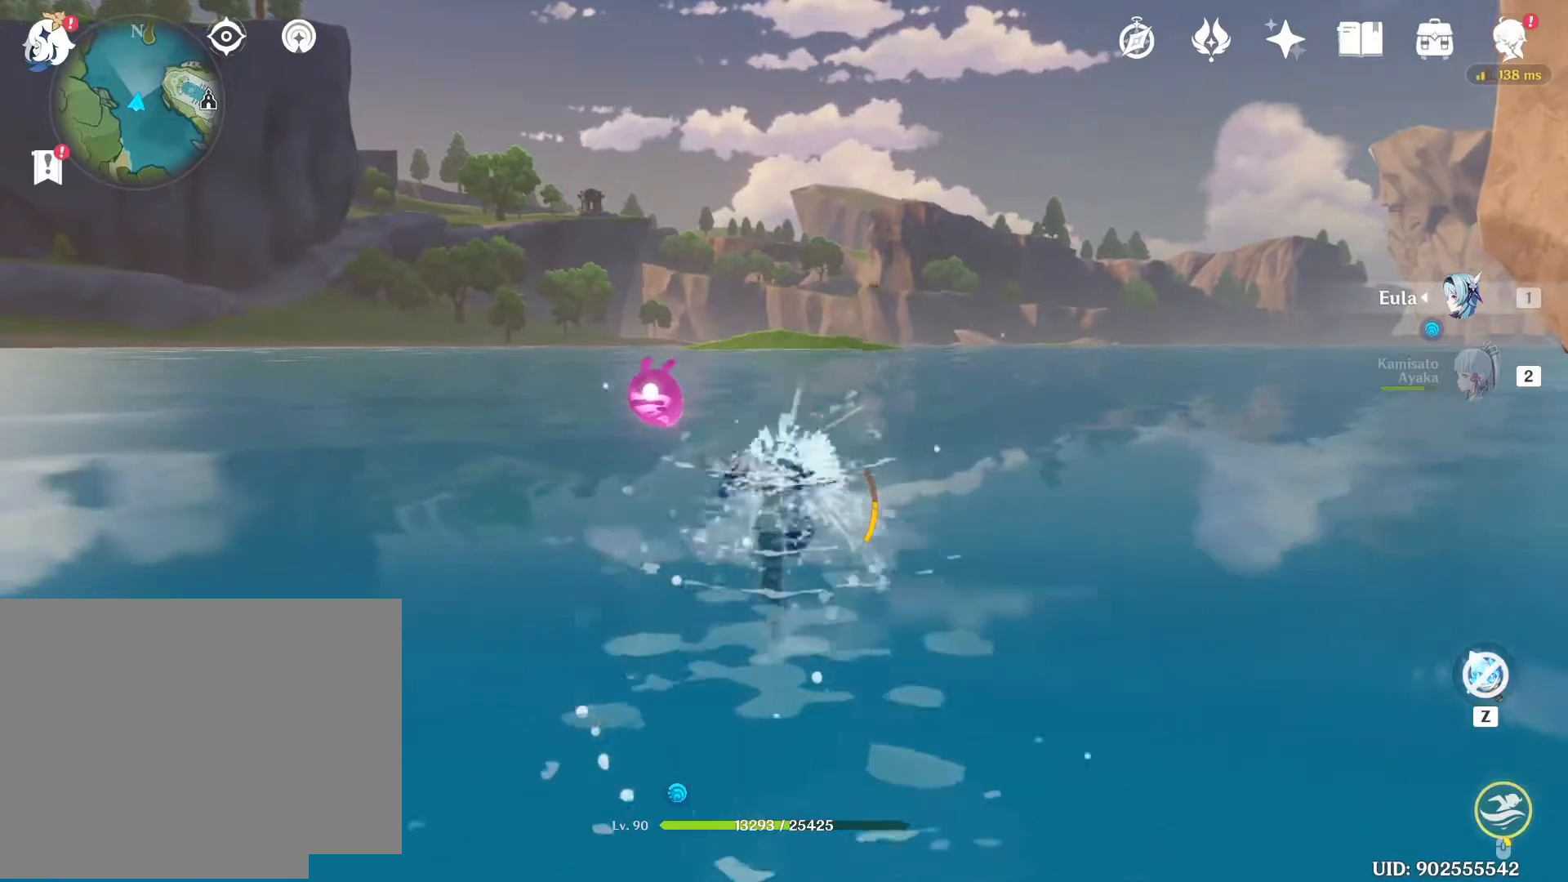
{"keys": ["w"], "mouse": ["right"], "events": [[17, "w", "up"], [417, "w", "down"]]}
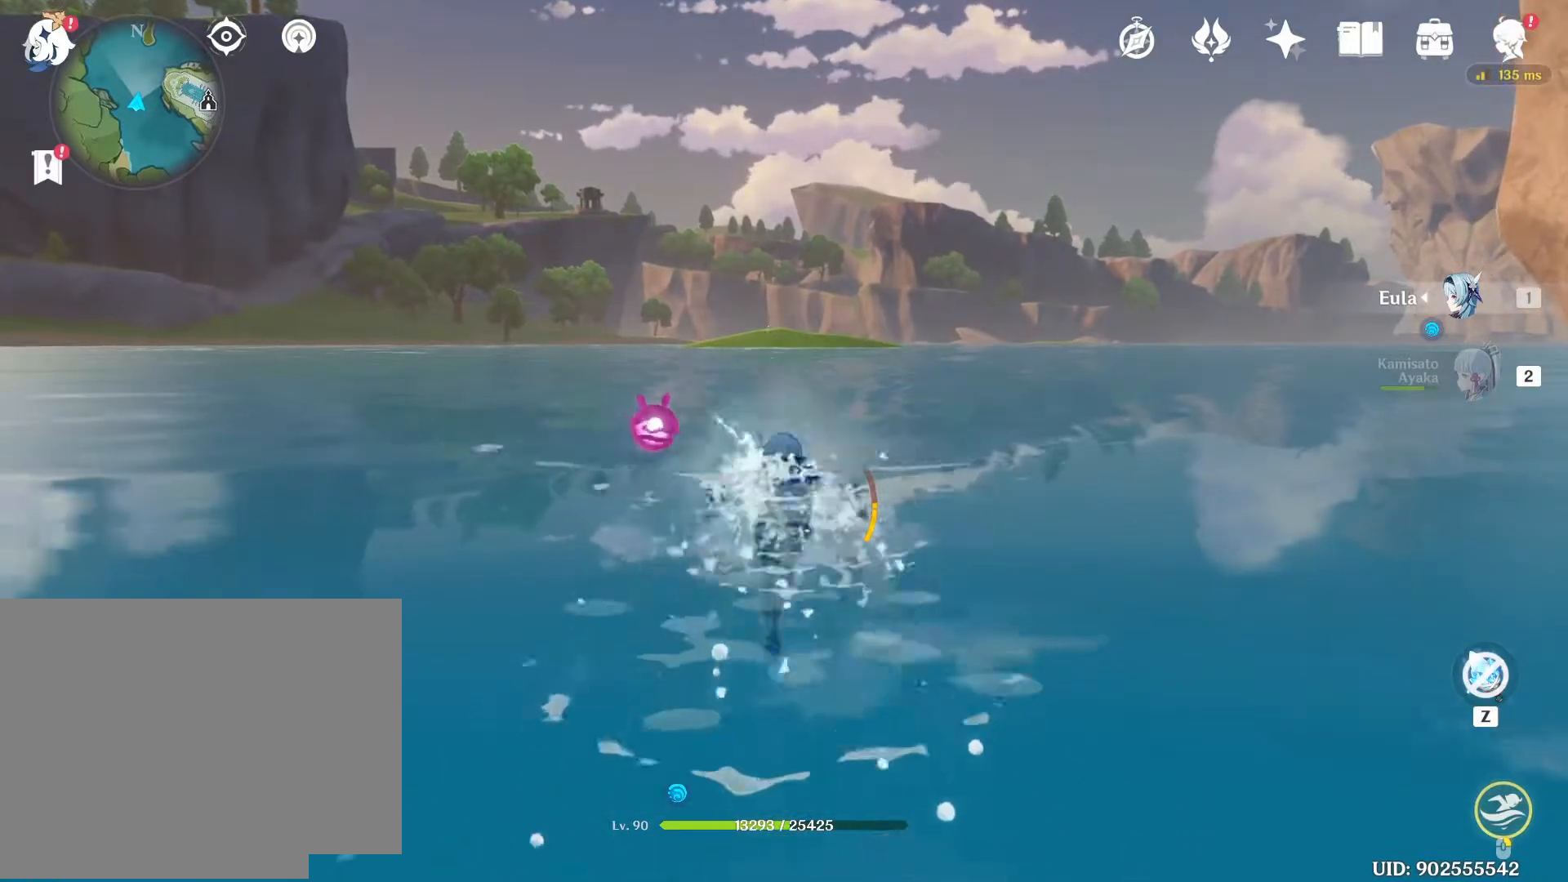
{"keys": [], "mouse": ["right"], "events": [[67, "w", "up"]]}
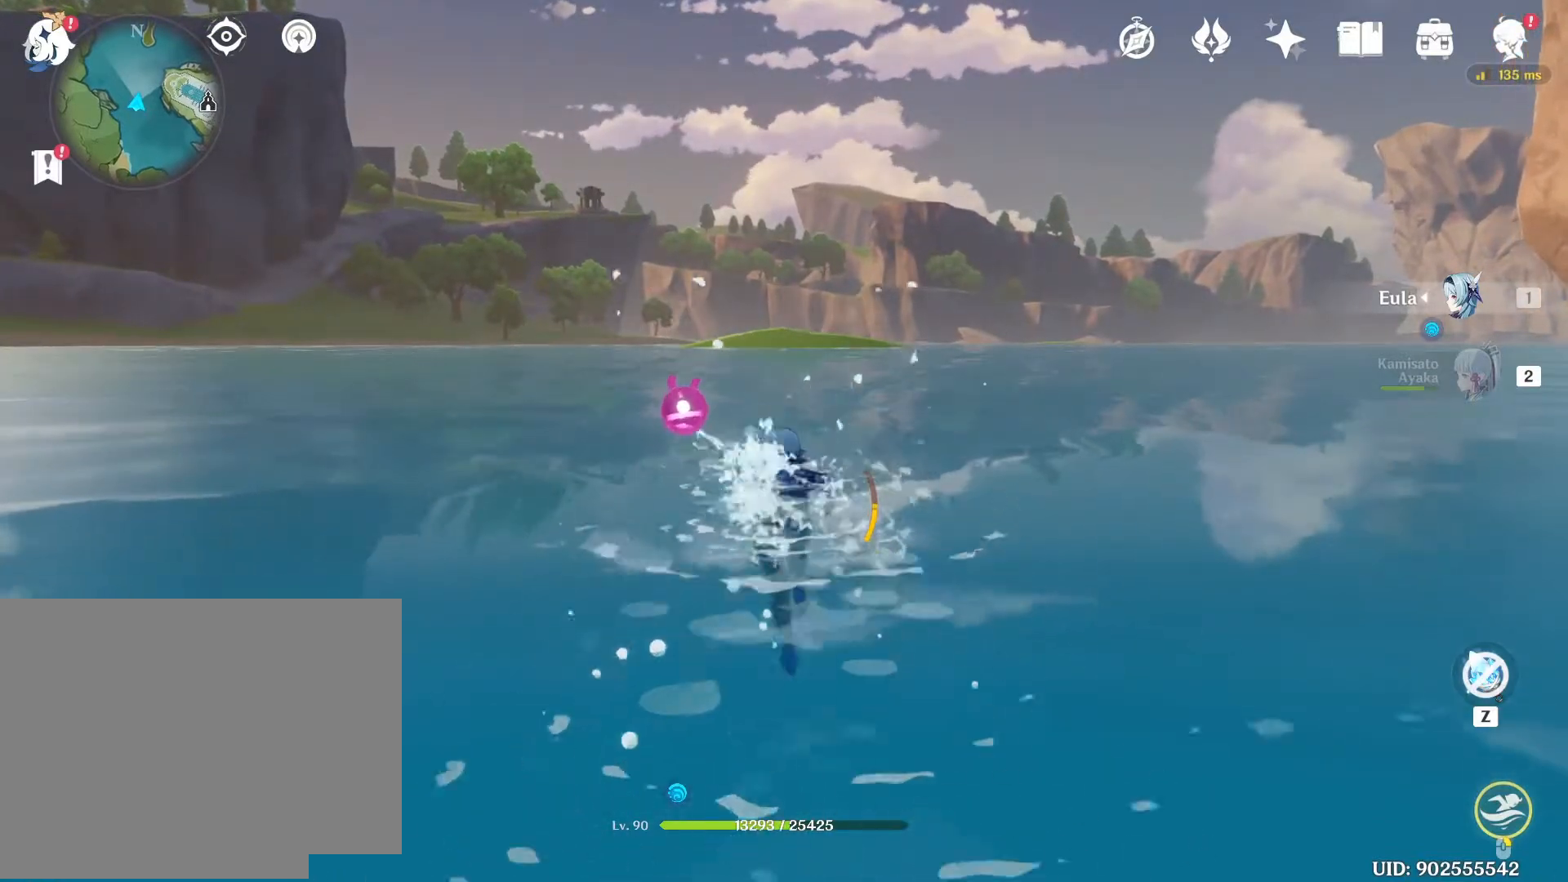
{"keys": [], "mouse": ["right"], "events": [[83, "w", "down"], [267, "w", "up"]]}
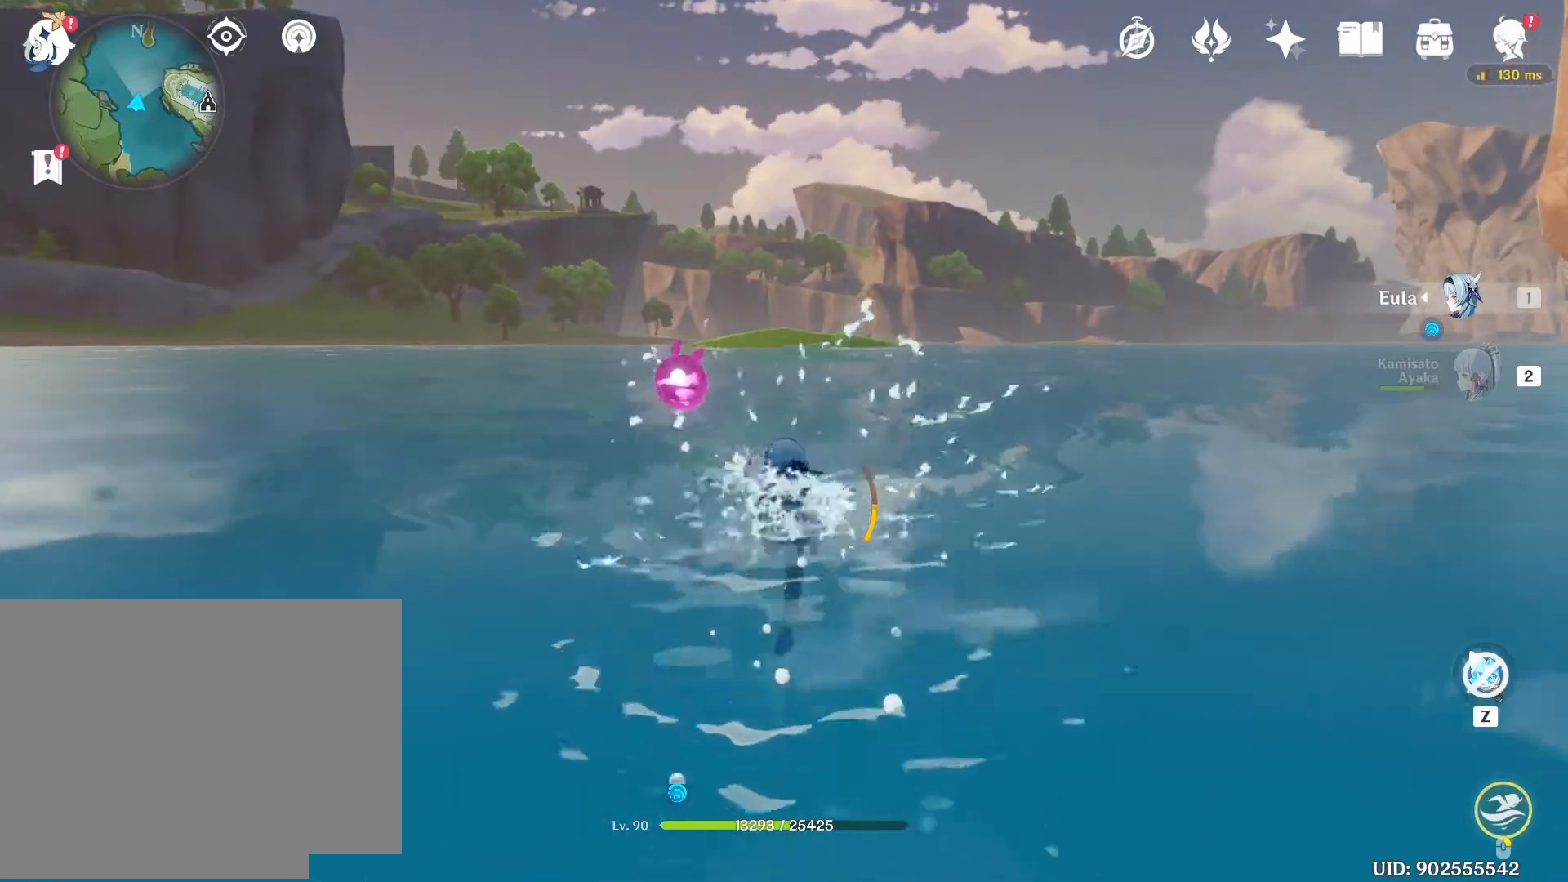
{"keys": [], "mouse": ["right"], "events": [[133, "w", "down"], [333, "w", "up"]]}